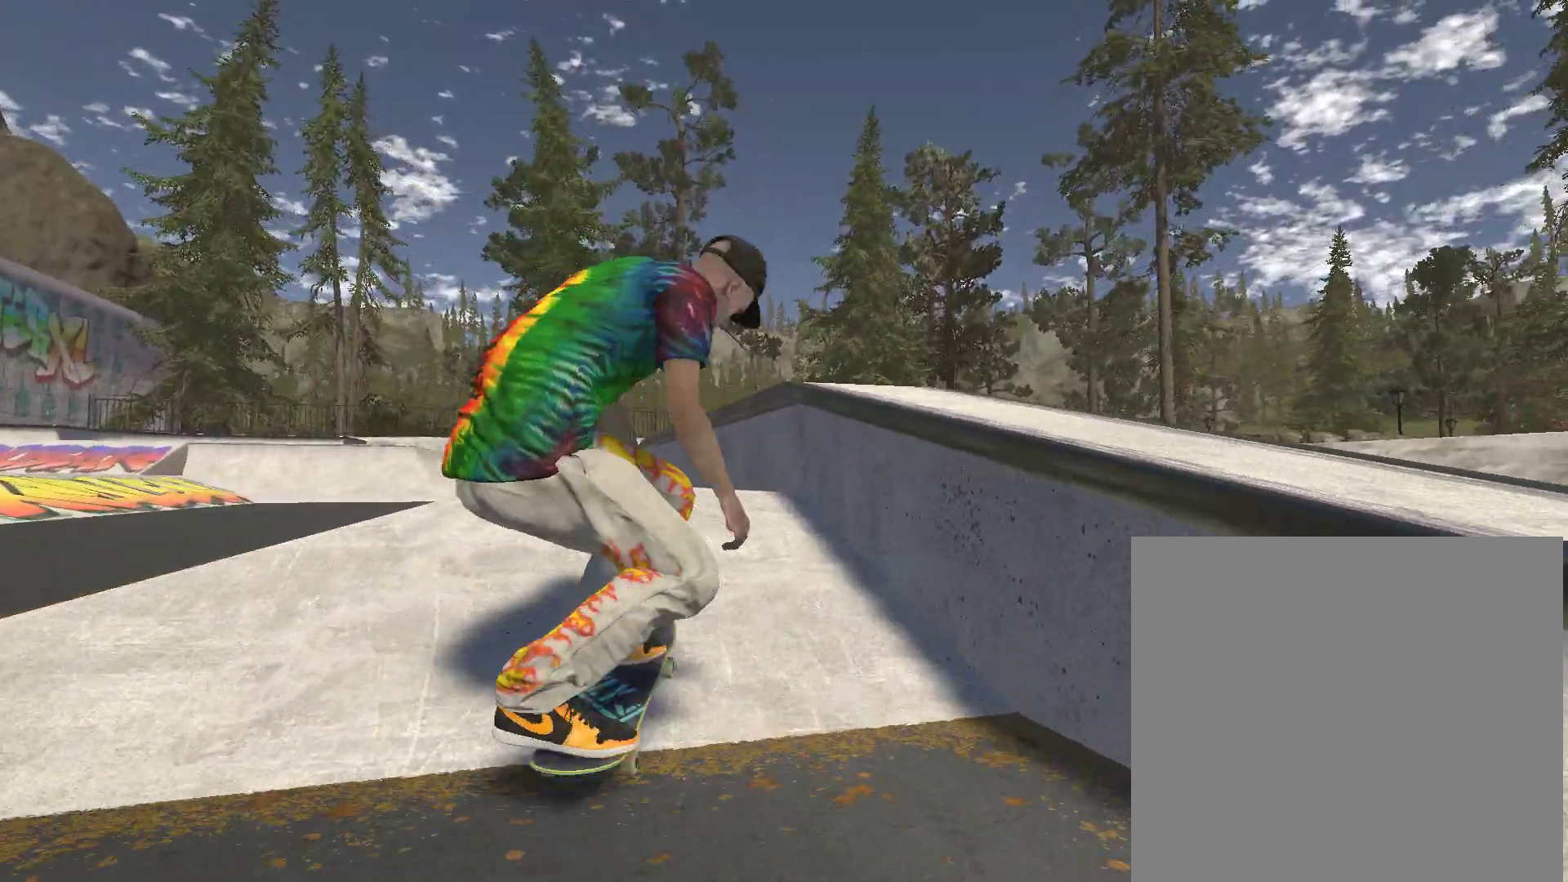
Gameplay with a controller (Xbox layout); each line is a JSON object with the inputs held at the frame after it. "events" lists button and stick changes between this image and that frame as [ms after this image, input, new state], when the widget could be followed in between.
{"buttons": [], "left_stick": "center", "right_stick": "center", "events": [[133, "left_stick", "up-left"], [133, "right_stick", "up-left"], [233, "left_stick", "center"], [267, "right_stick", "center"]]}
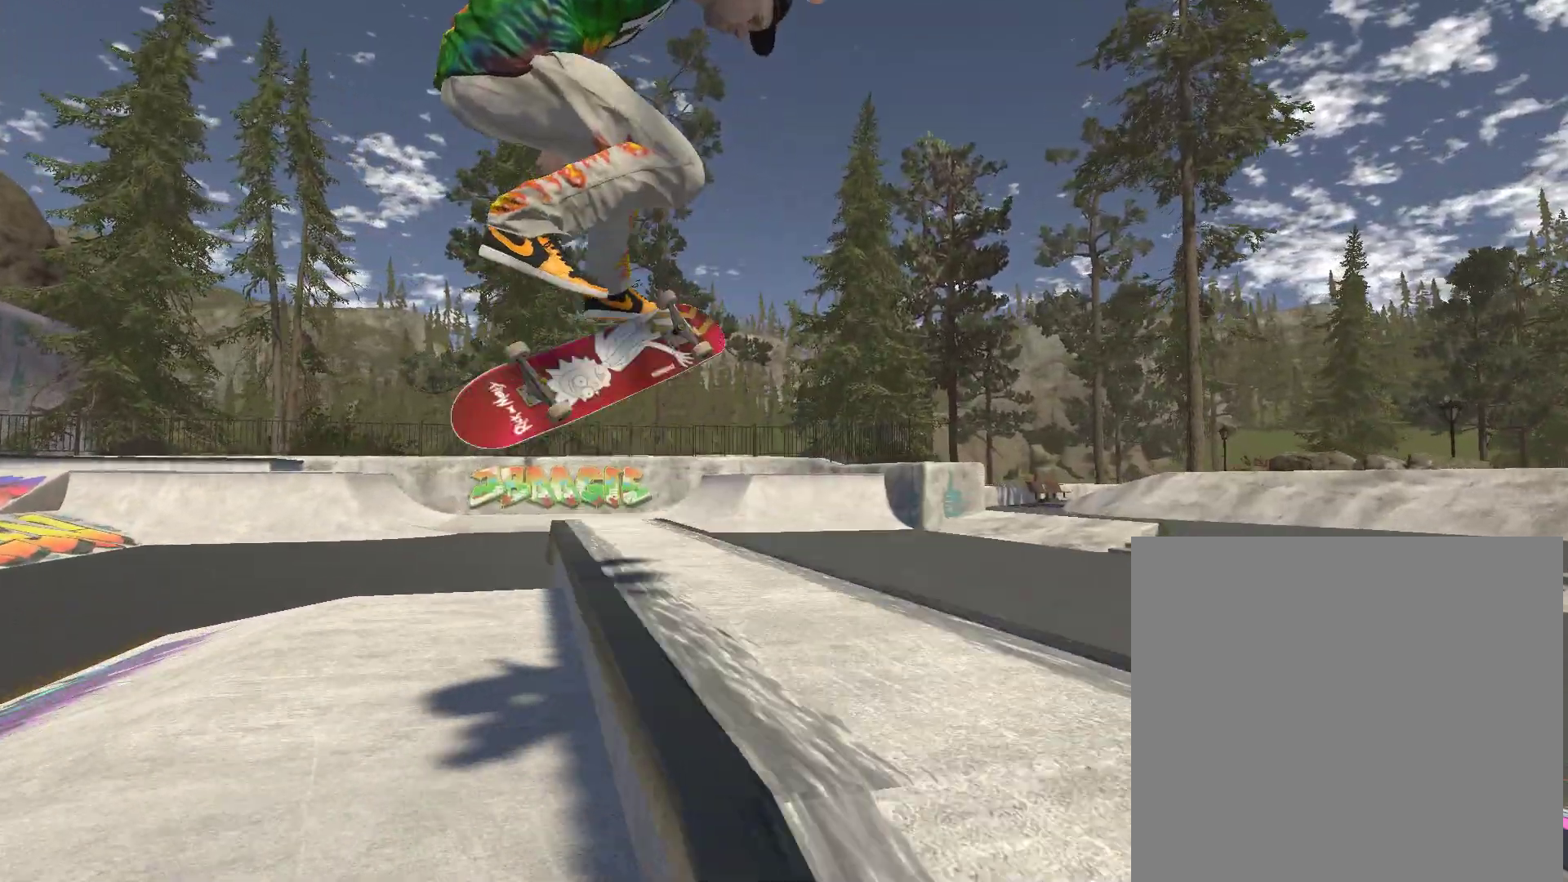
{"buttons": ["R2"], "left_stick": "center", "right_stick": "center", "events": [[133, "R2", "down"]]}
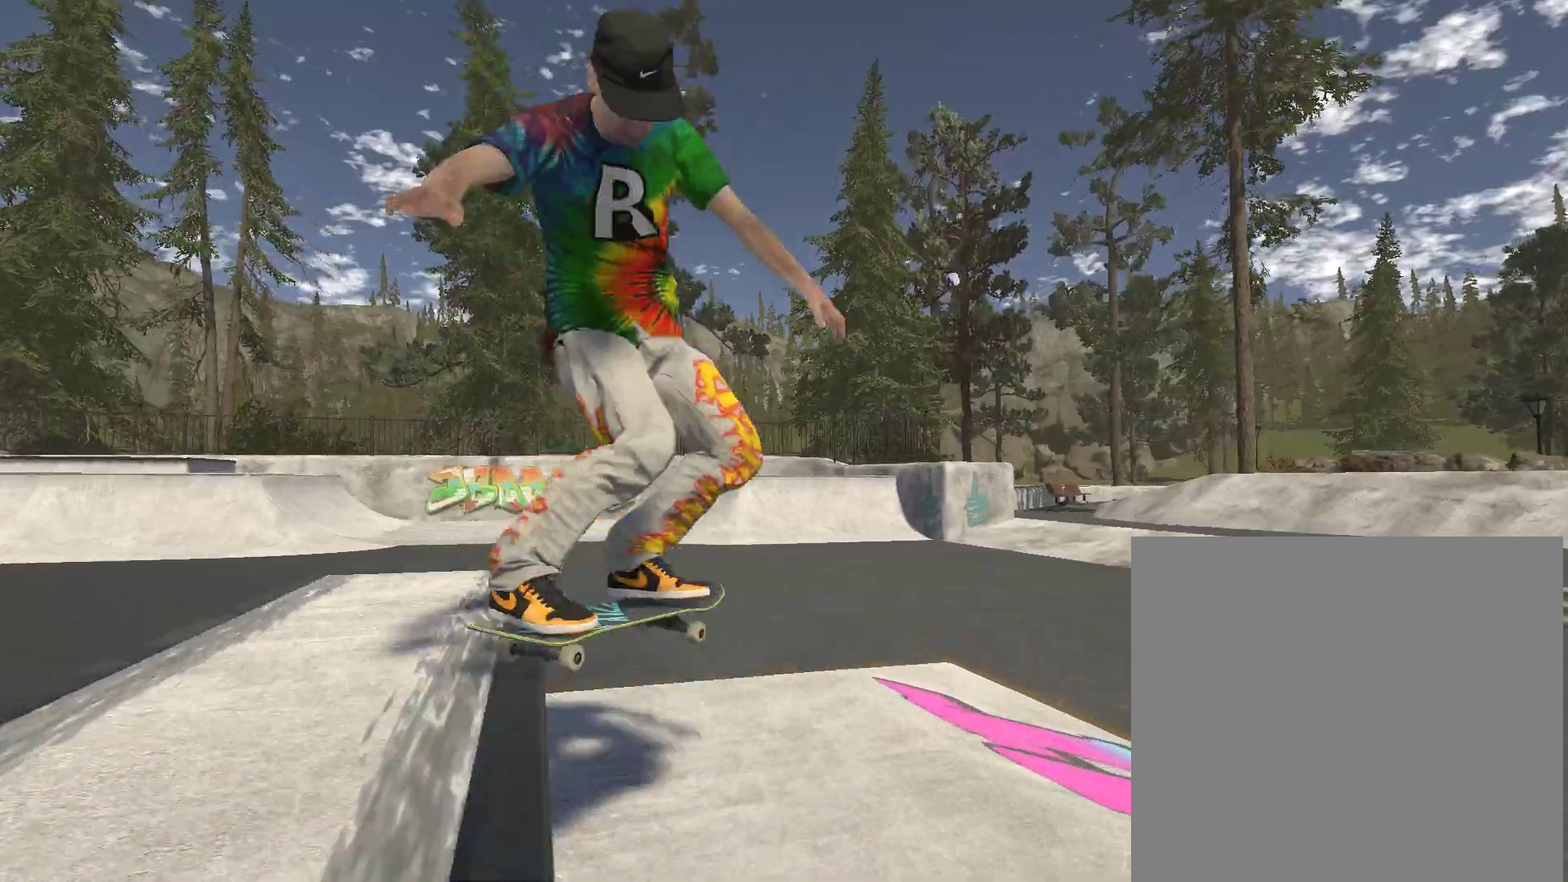
{"buttons": ["R2"], "left_stick": "center", "right_stick": "center", "events": []}
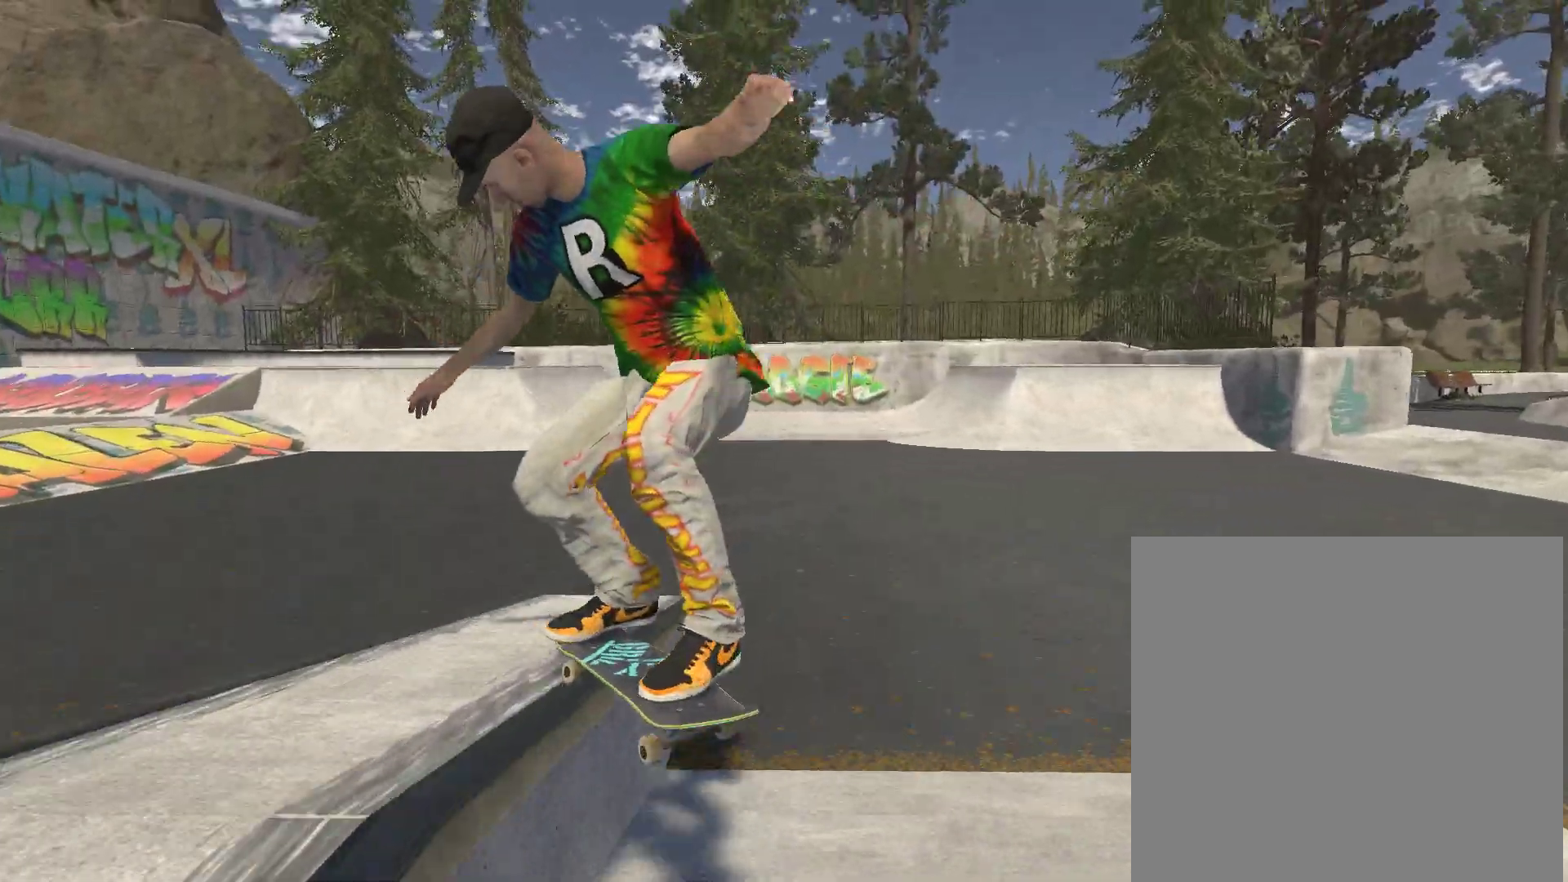
{"buttons": [], "left_stick": "center", "right_stick": "center", "events": [[367, "R2", "up"]]}
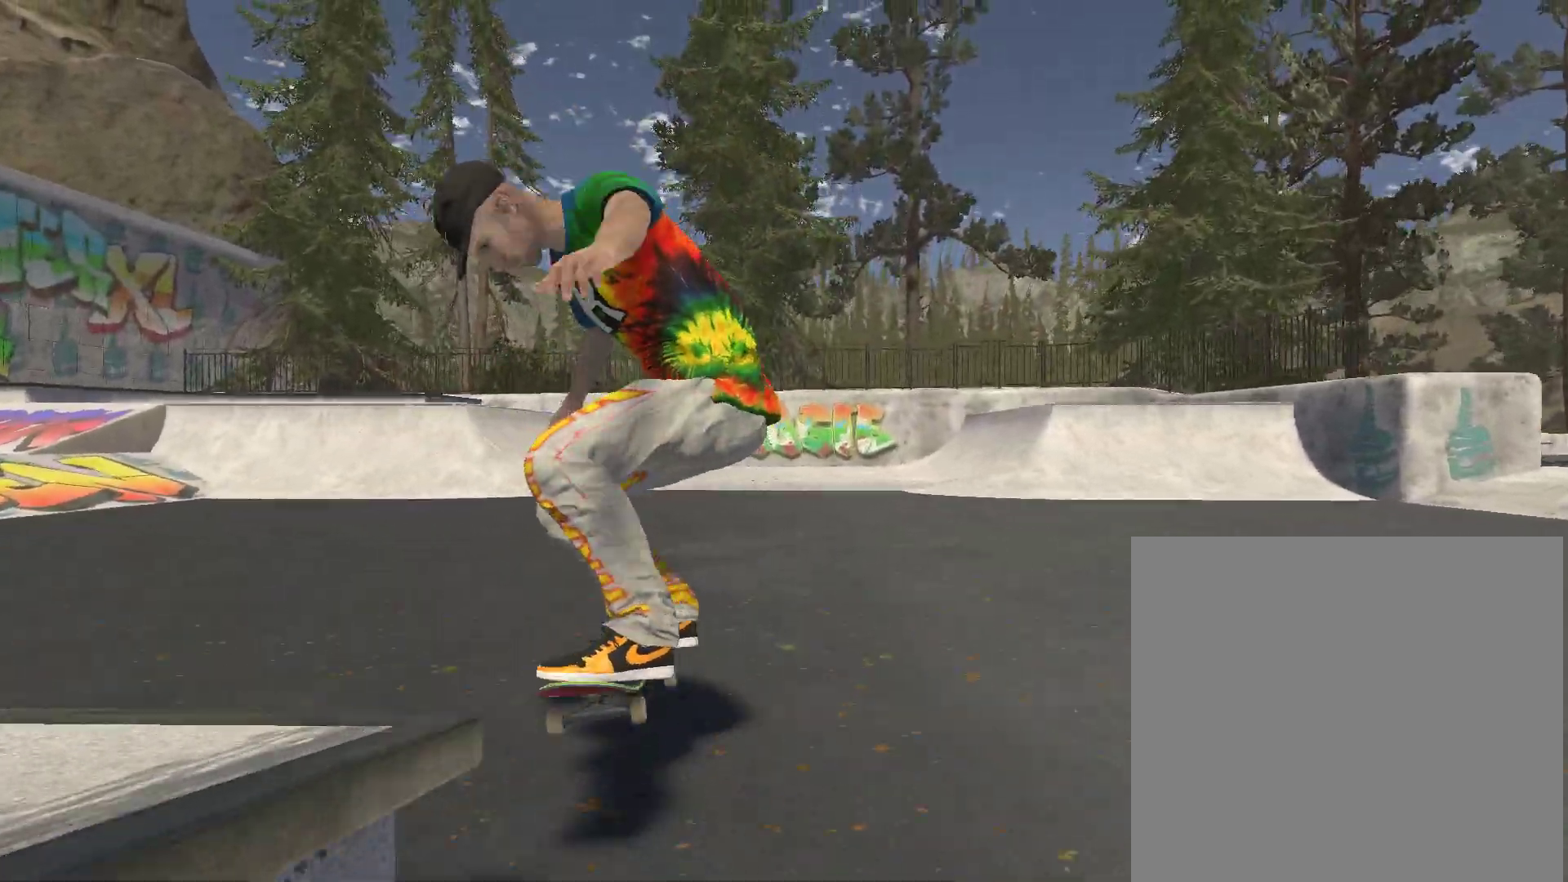
{"buttons": ["A"], "left_stick": "center", "right_stick": "center", "events": [[100, "left_stick", "right"], [233, "A", "down"], [433, "left_stick", "center"]]}
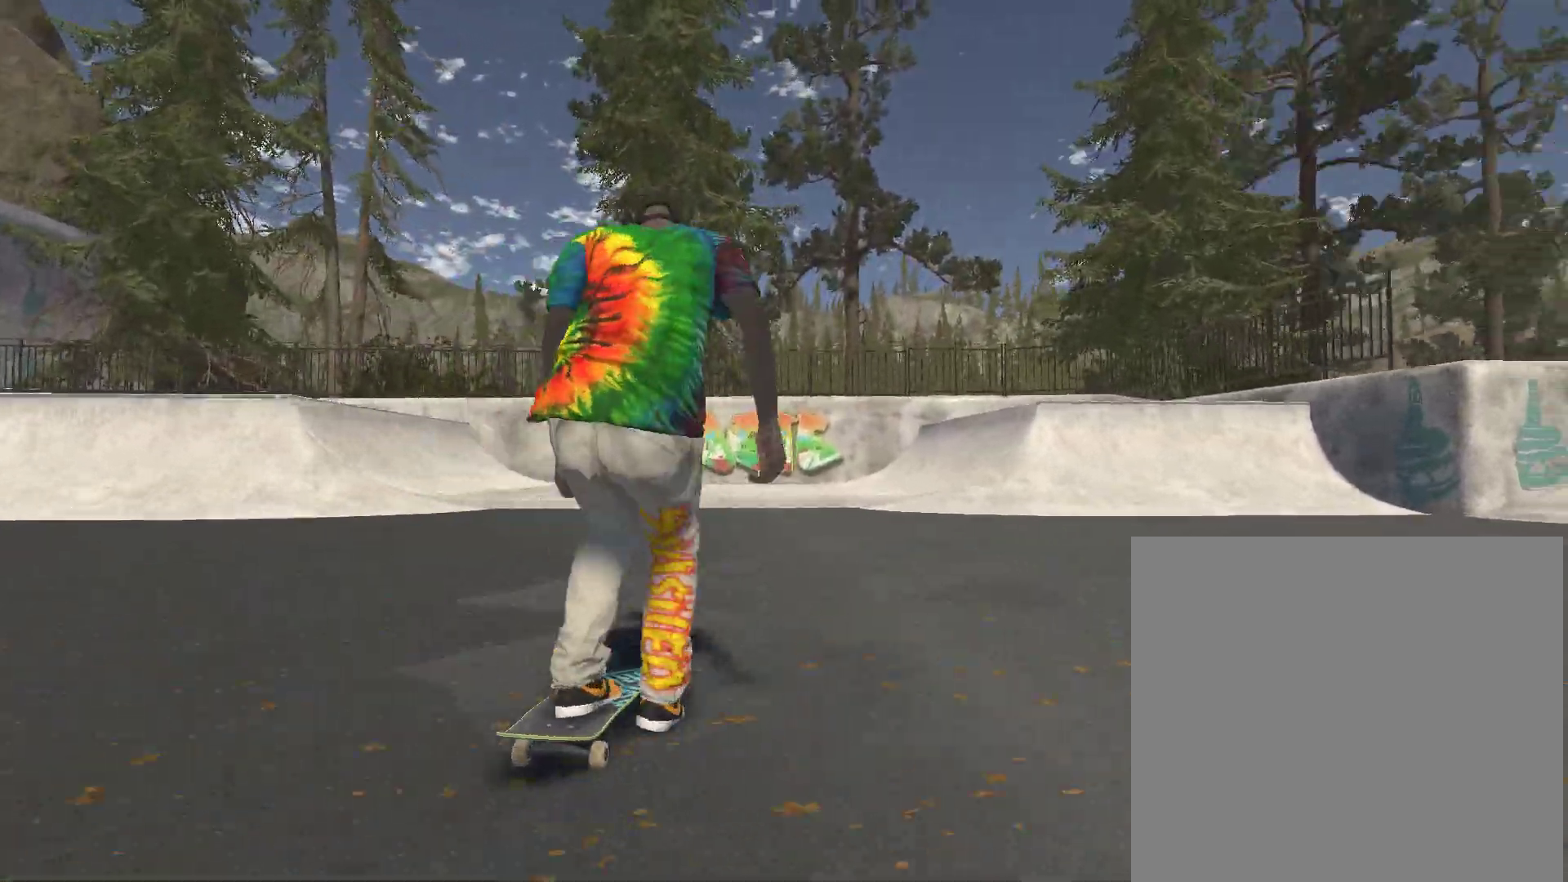
{"buttons": [], "left_stick": "right", "right_stick": "center", "events": [[133, "left_stick", "right"], [400, "A", "up"]]}
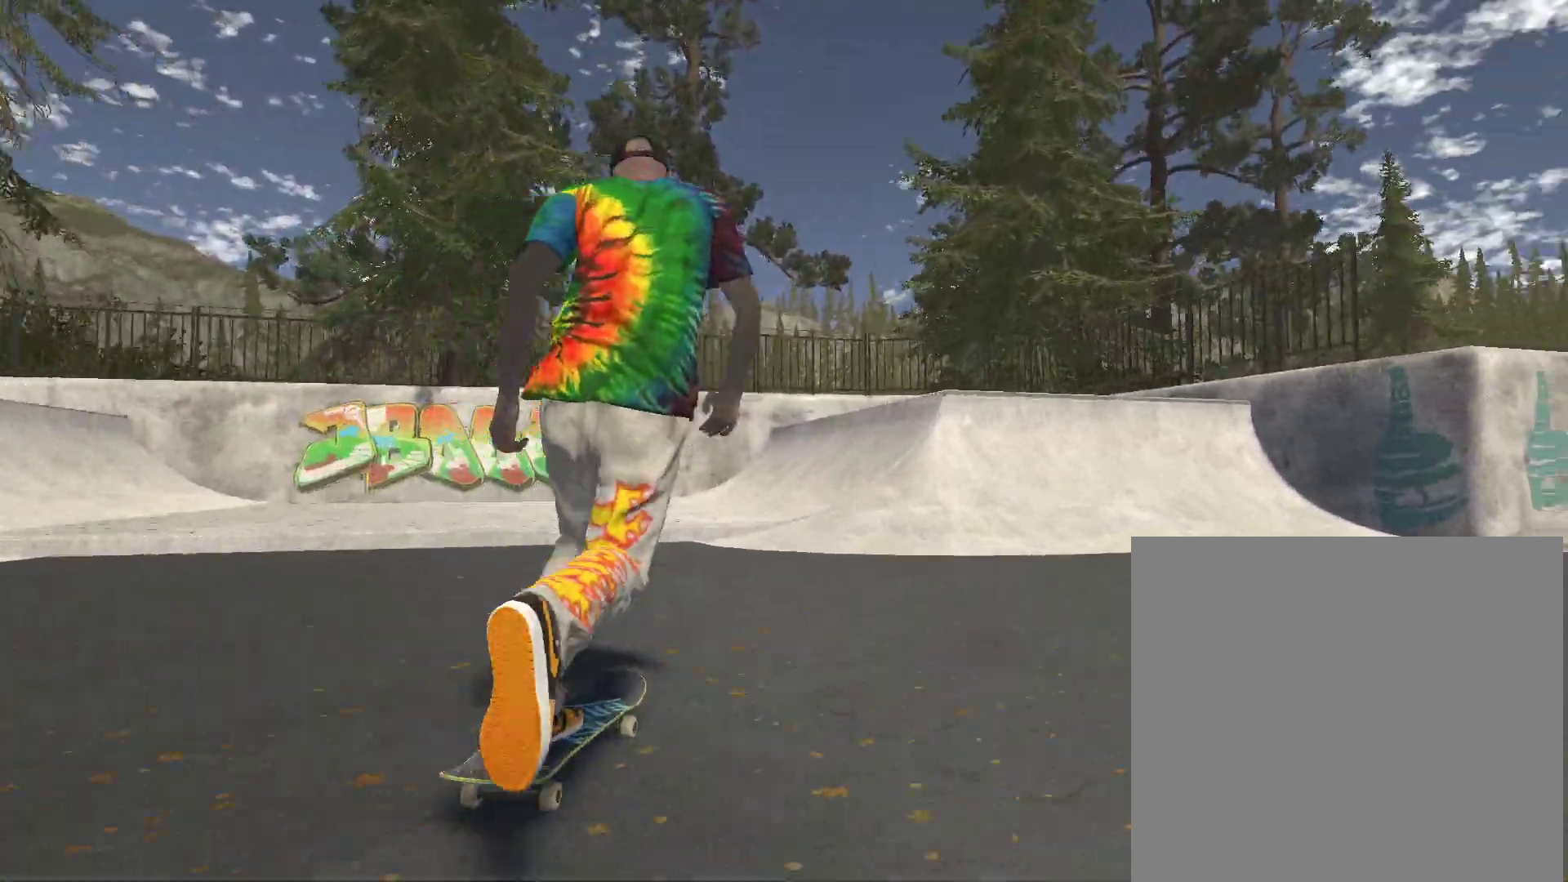
{"buttons": [], "left_stick": "left", "right_stick": "center", "events": [[200, "left_stick", "center"], [300, "left_stick", "left"]]}
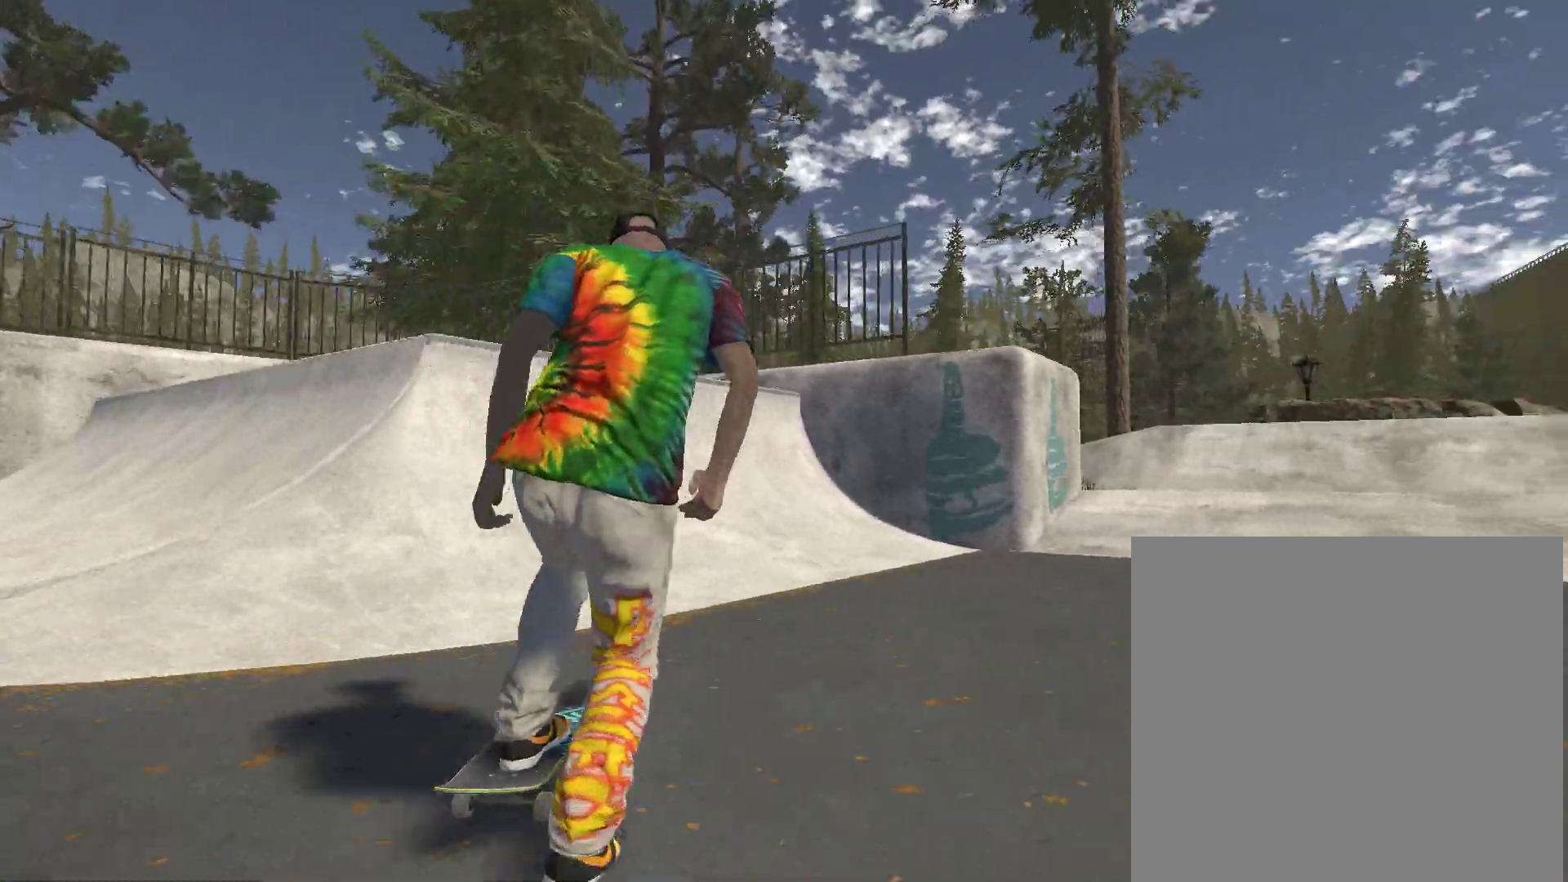
{"buttons": [], "left_stick": "center", "right_stick": "down", "events": [[433, "left_stick", "center"], [467, "right_stick", "down"]]}
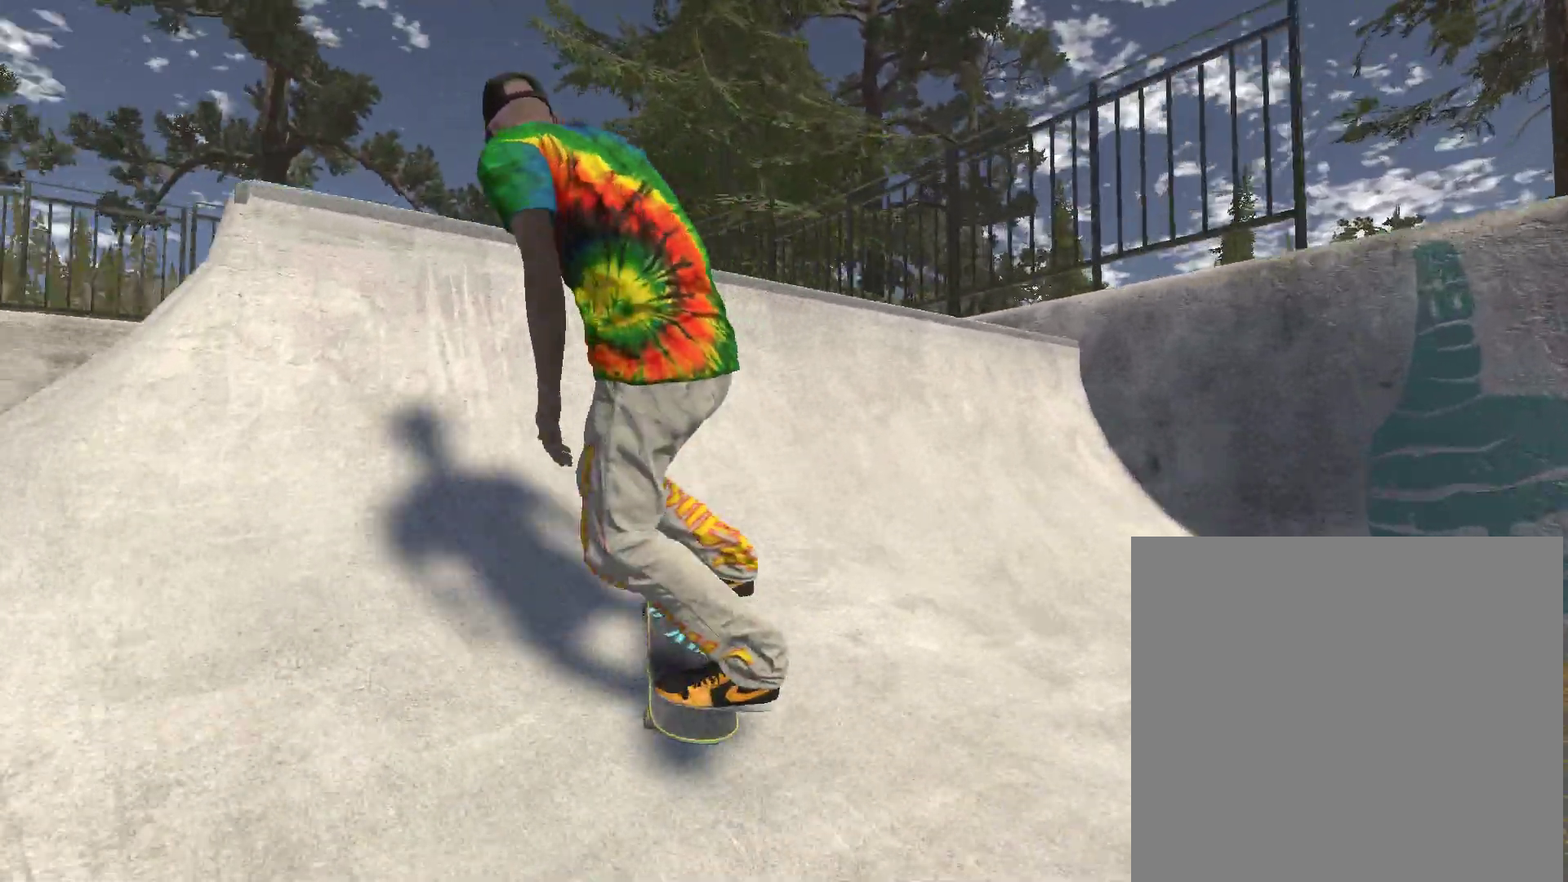
{"buttons": [], "left_stick": "center", "right_stick": "center", "events": [[267, "right_stick", "down-left"], [333, "left_stick", "right"], [367, "right_stick", "left"], [467, "left_stick", "center"], [467, "right_stick", "center"]]}
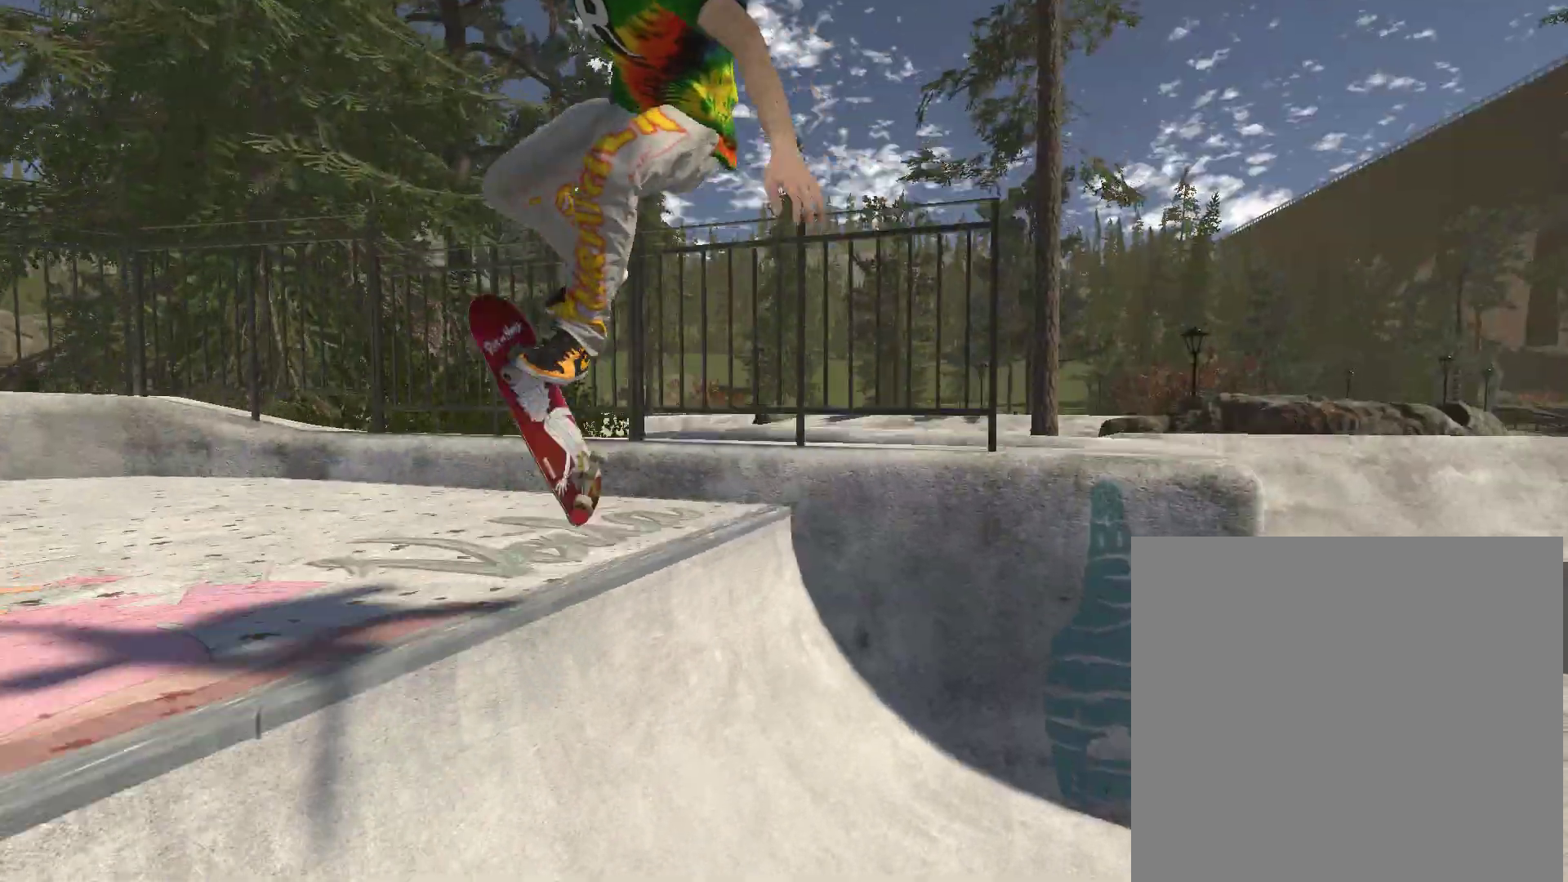
{"buttons": ["R2"], "left_stick": "center", "right_stick": "center", "events": [[233, "R2", "down"]]}
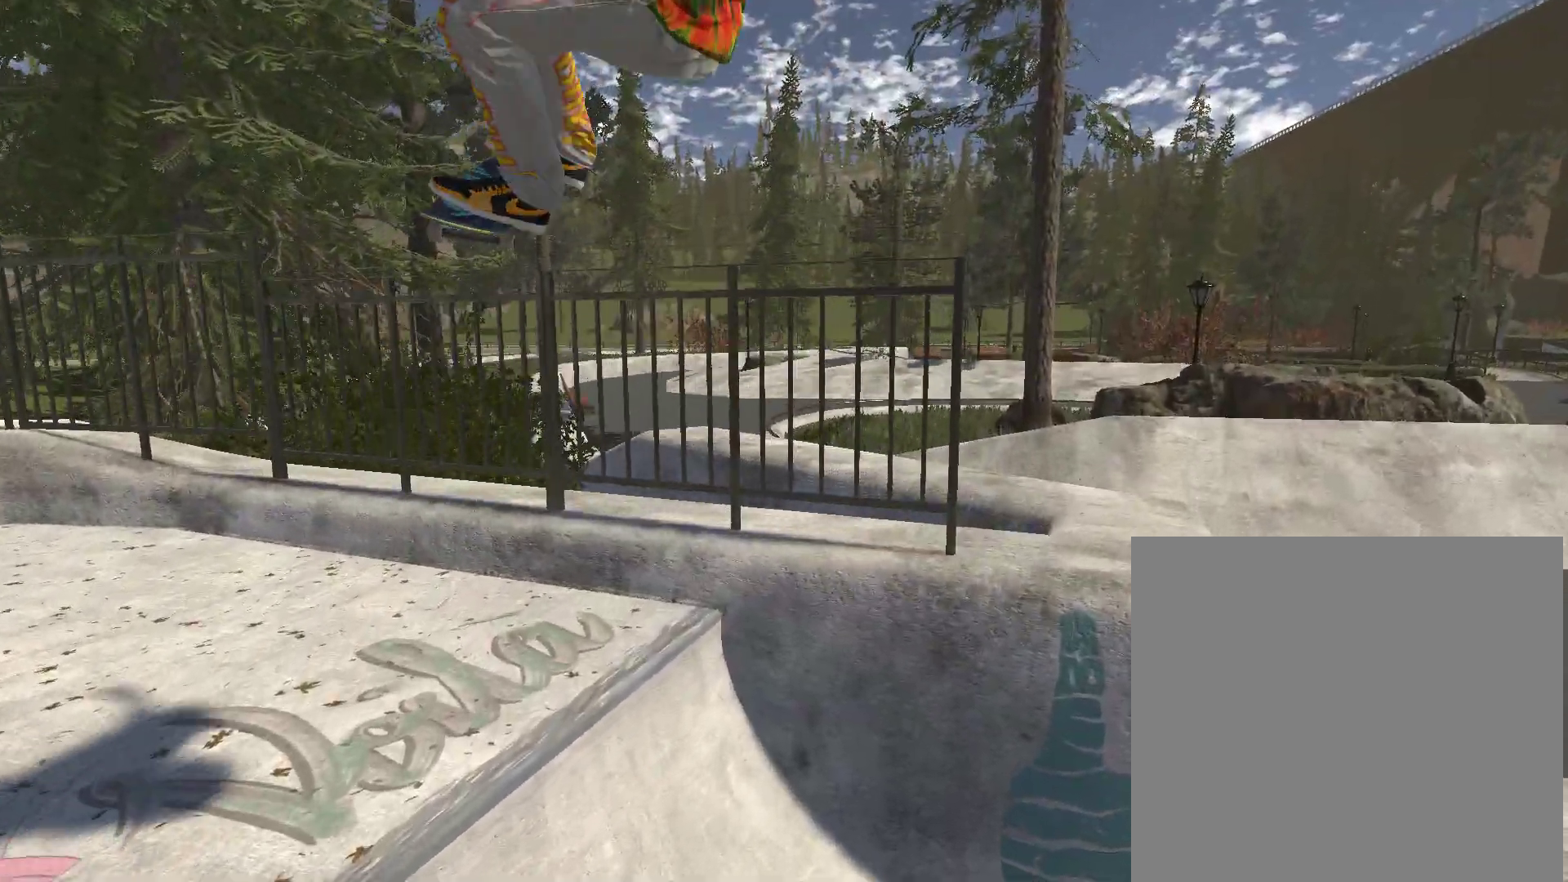
{"buttons": [], "left_stick": "center", "right_stick": "center", "events": [[300, "R2", "up"]]}
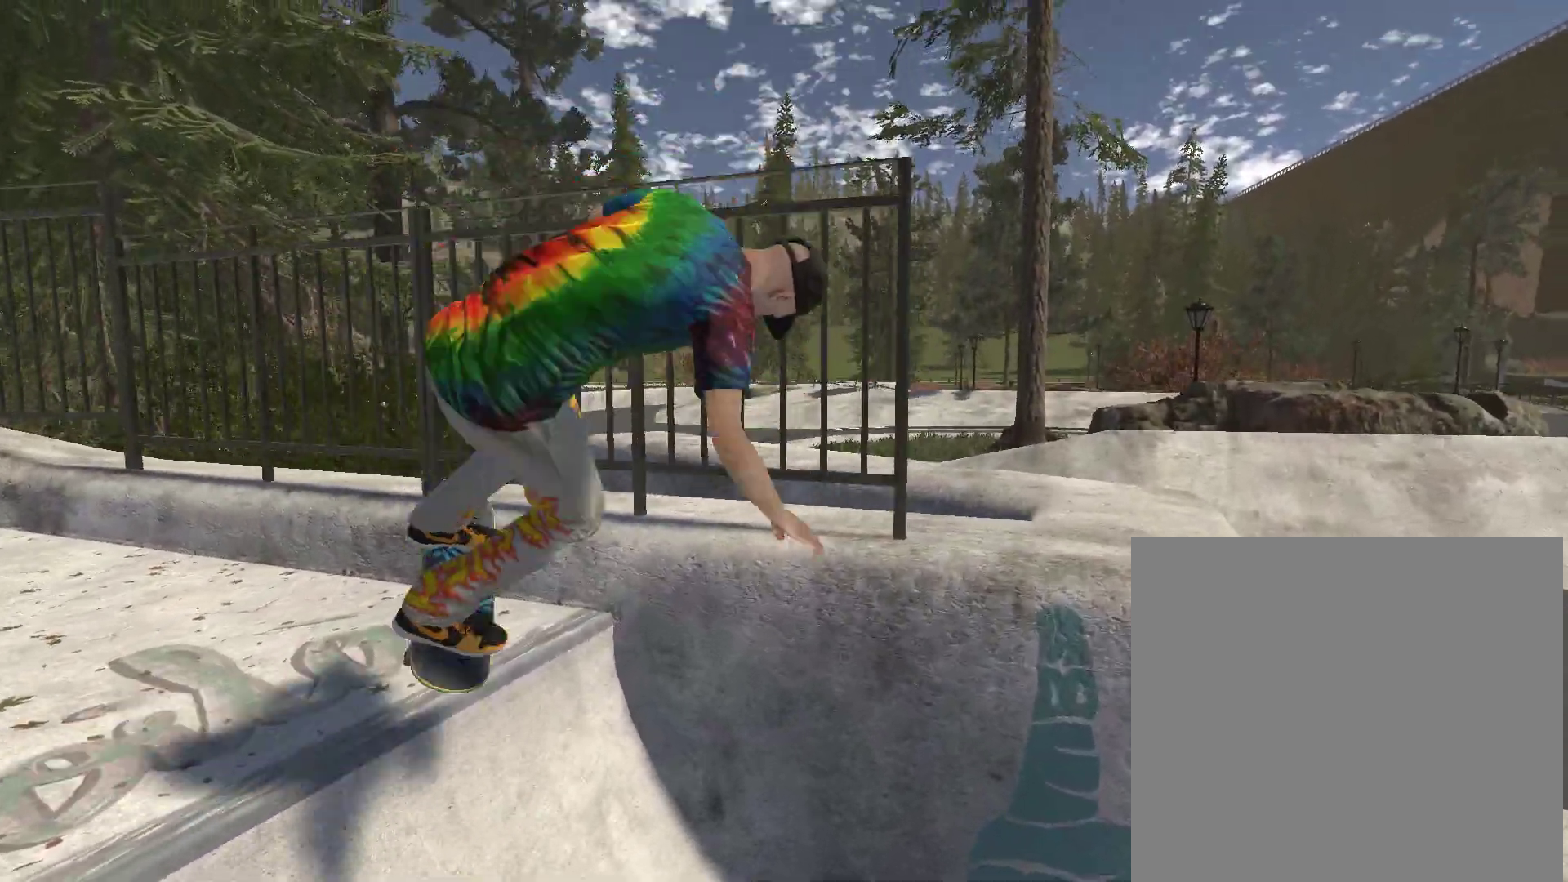
{"buttons": ["A"], "left_stick": "center", "right_stick": "center", "events": [[400, "A", "down"]]}
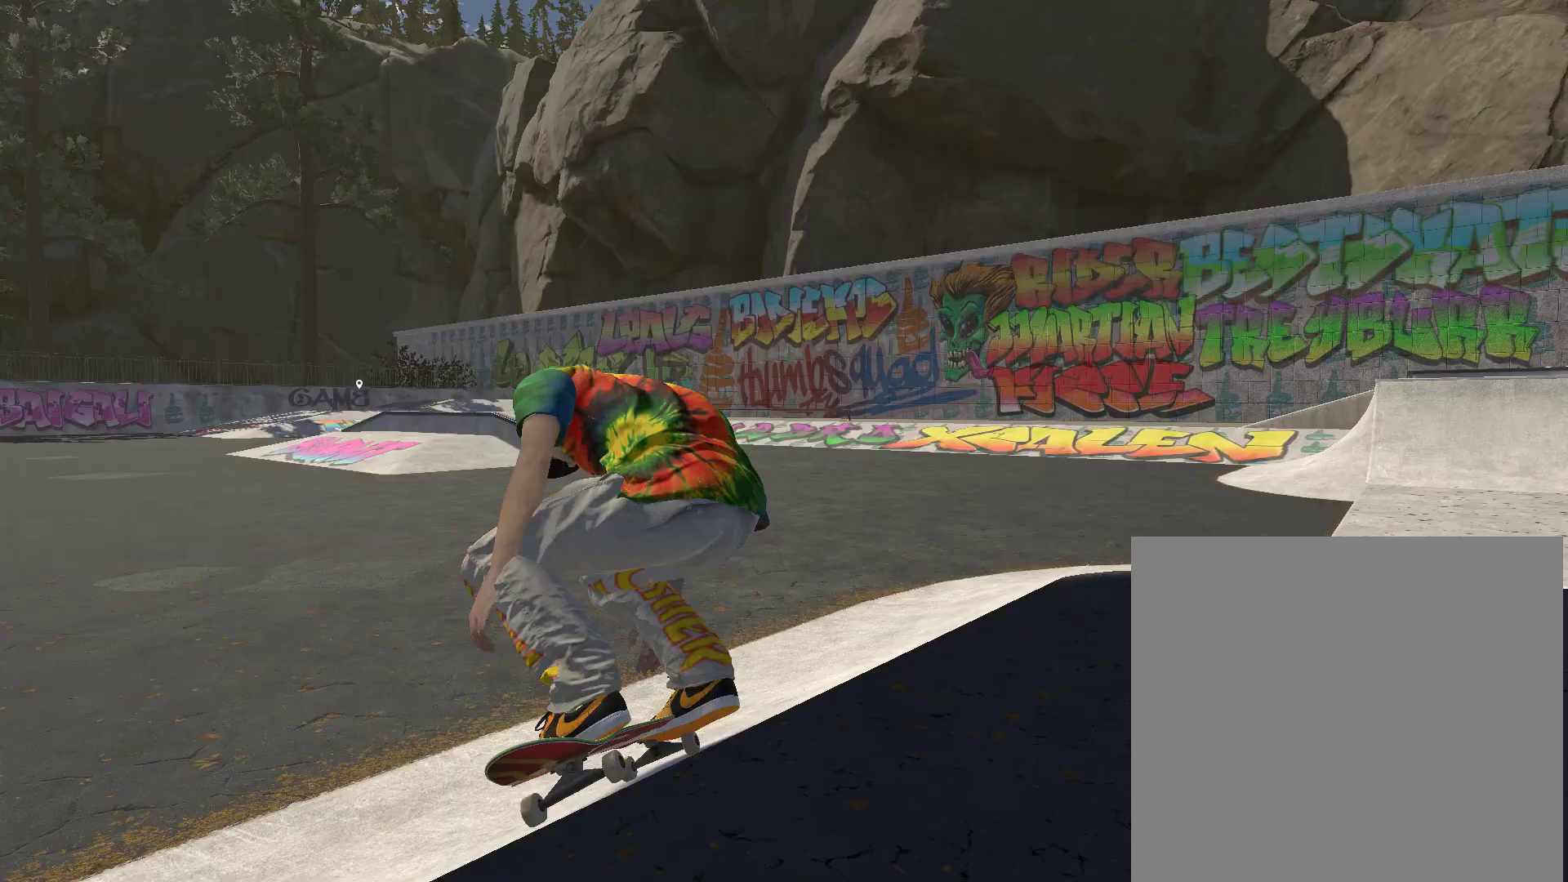
{"buttons": ["A"], "left_stick": "left", "right_stick": "center", "events": [[167, "left_stick", "left"]]}
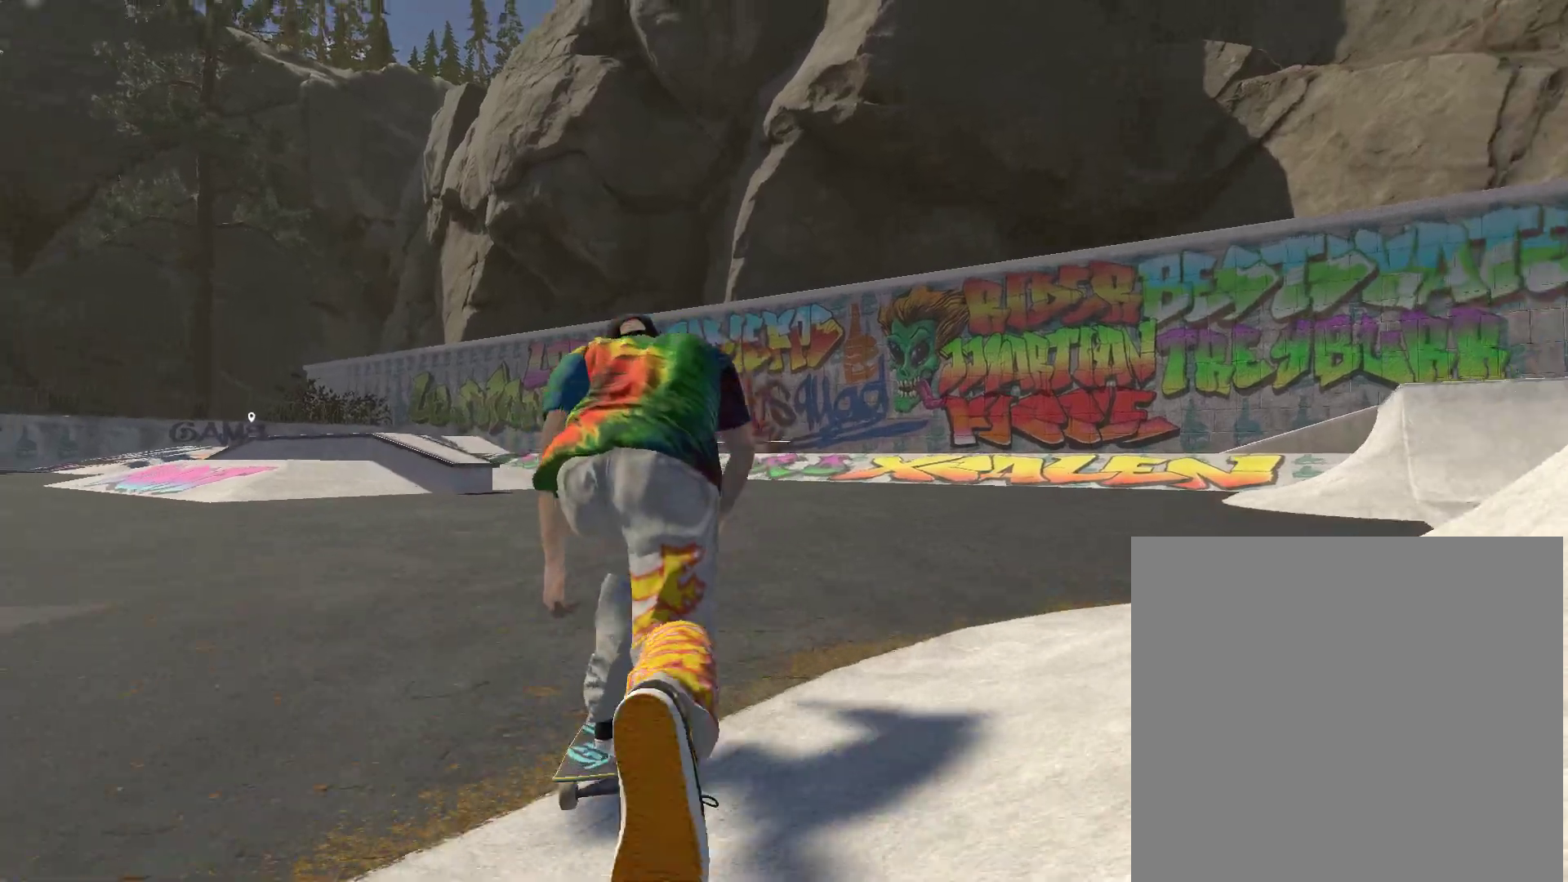
{"buttons": ["A"], "left_stick": "center", "right_stick": "center", "events": [[100, "A", "up"], [100, "left_stick", "center"], [200, "DPAD_UP", "down"], [400, "DPAD_UP", "up"], [467, "A", "down"]]}
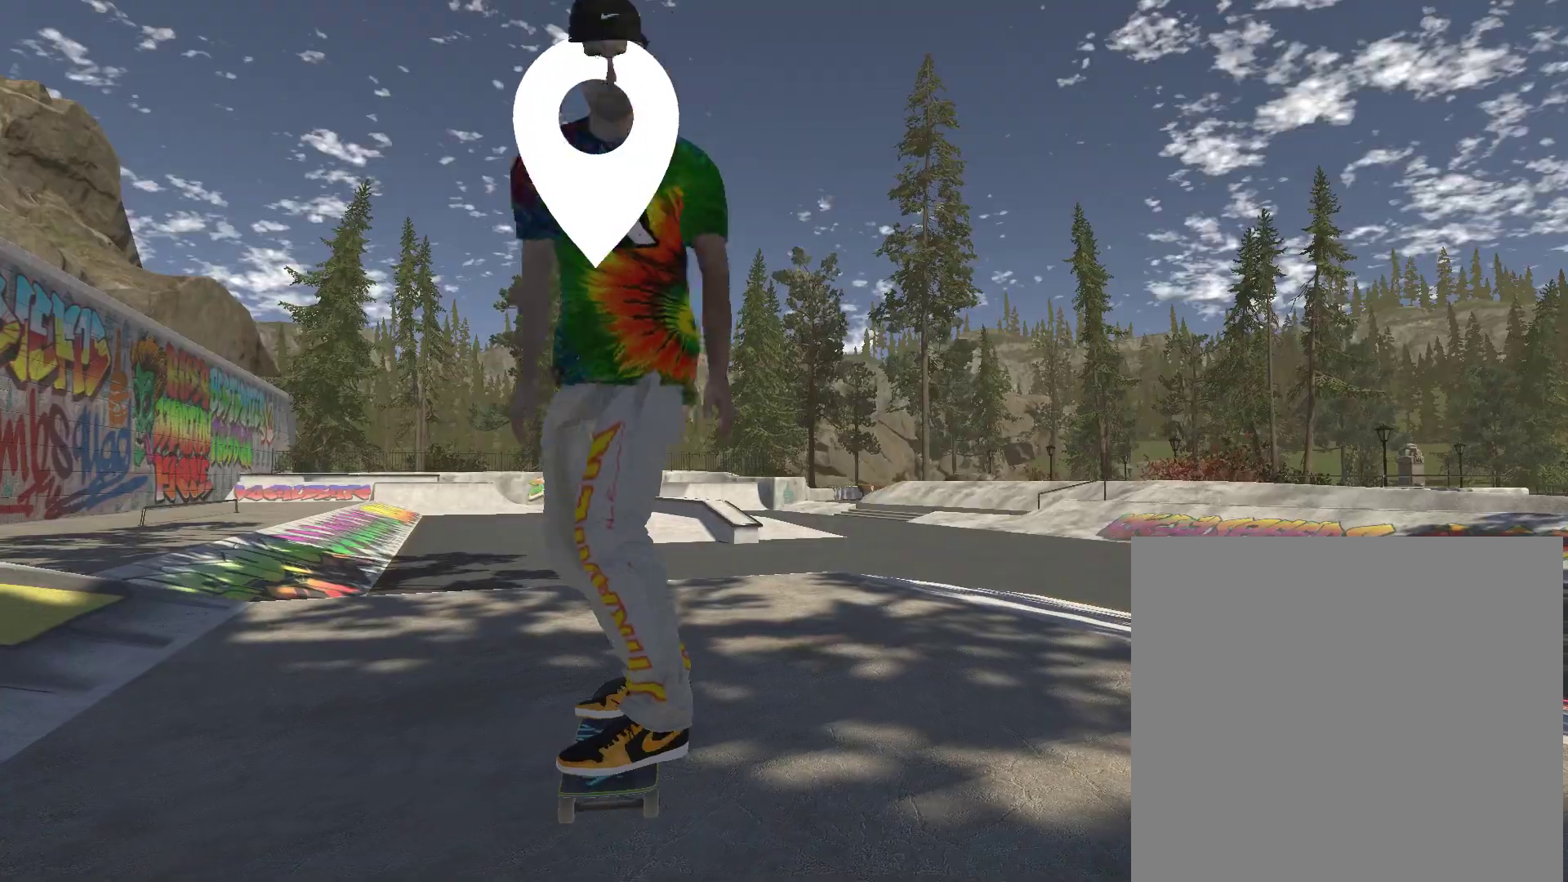
{"buttons": ["A"], "left_stick": "center", "right_stick": "center", "events": []}
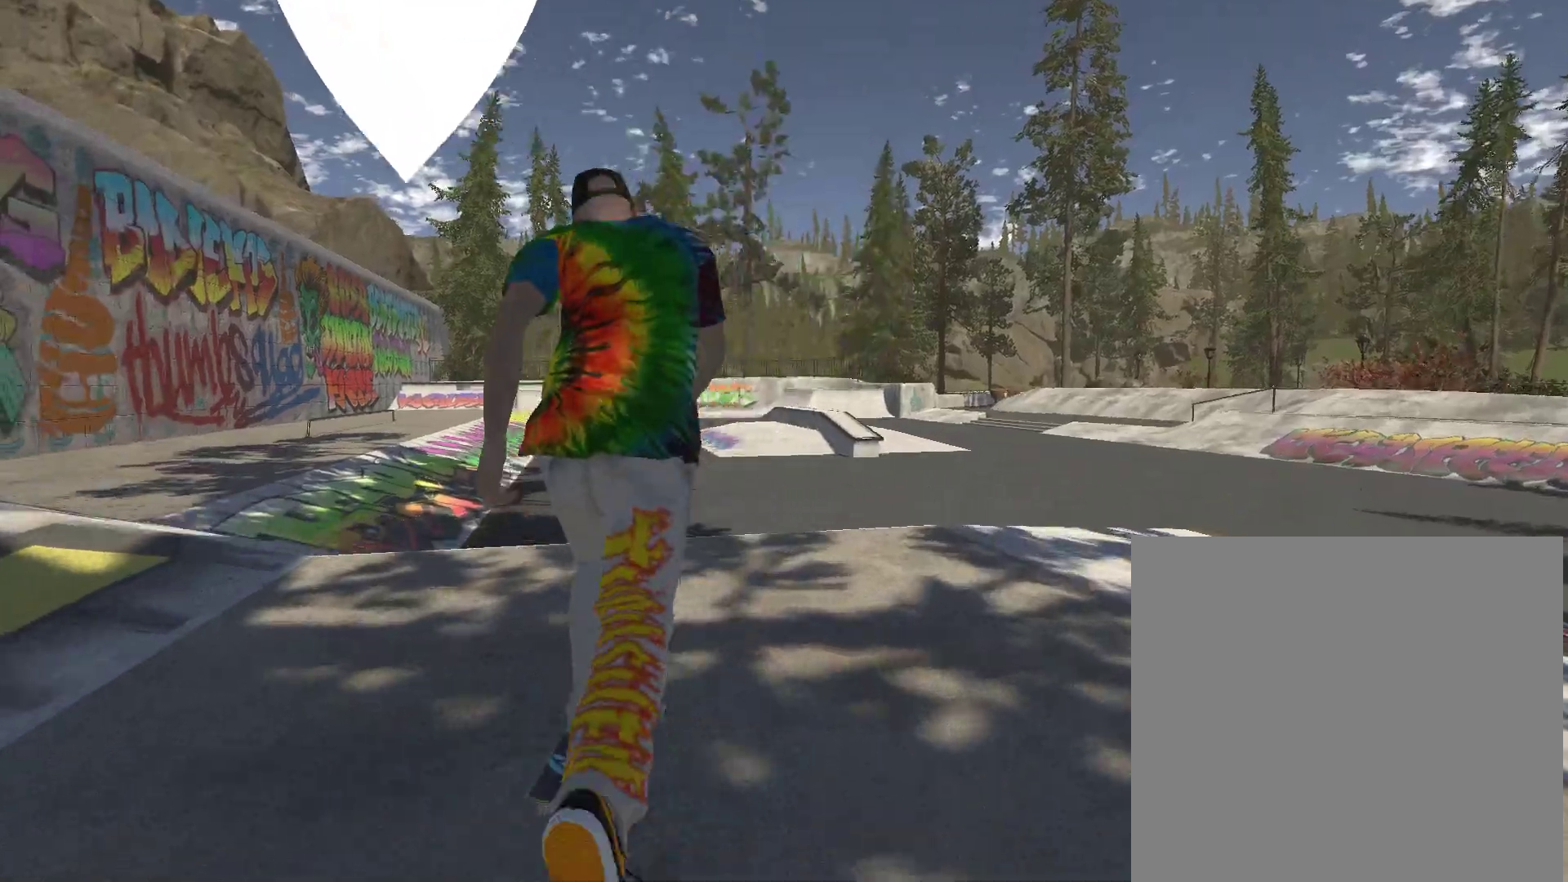
{"buttons": ["A"], "left_stick": "right", "right_stick": "center", "events": [[133, "left_stick", "right"], [233, "left_stick", "center"], [433, "left_stick", "right"]]}
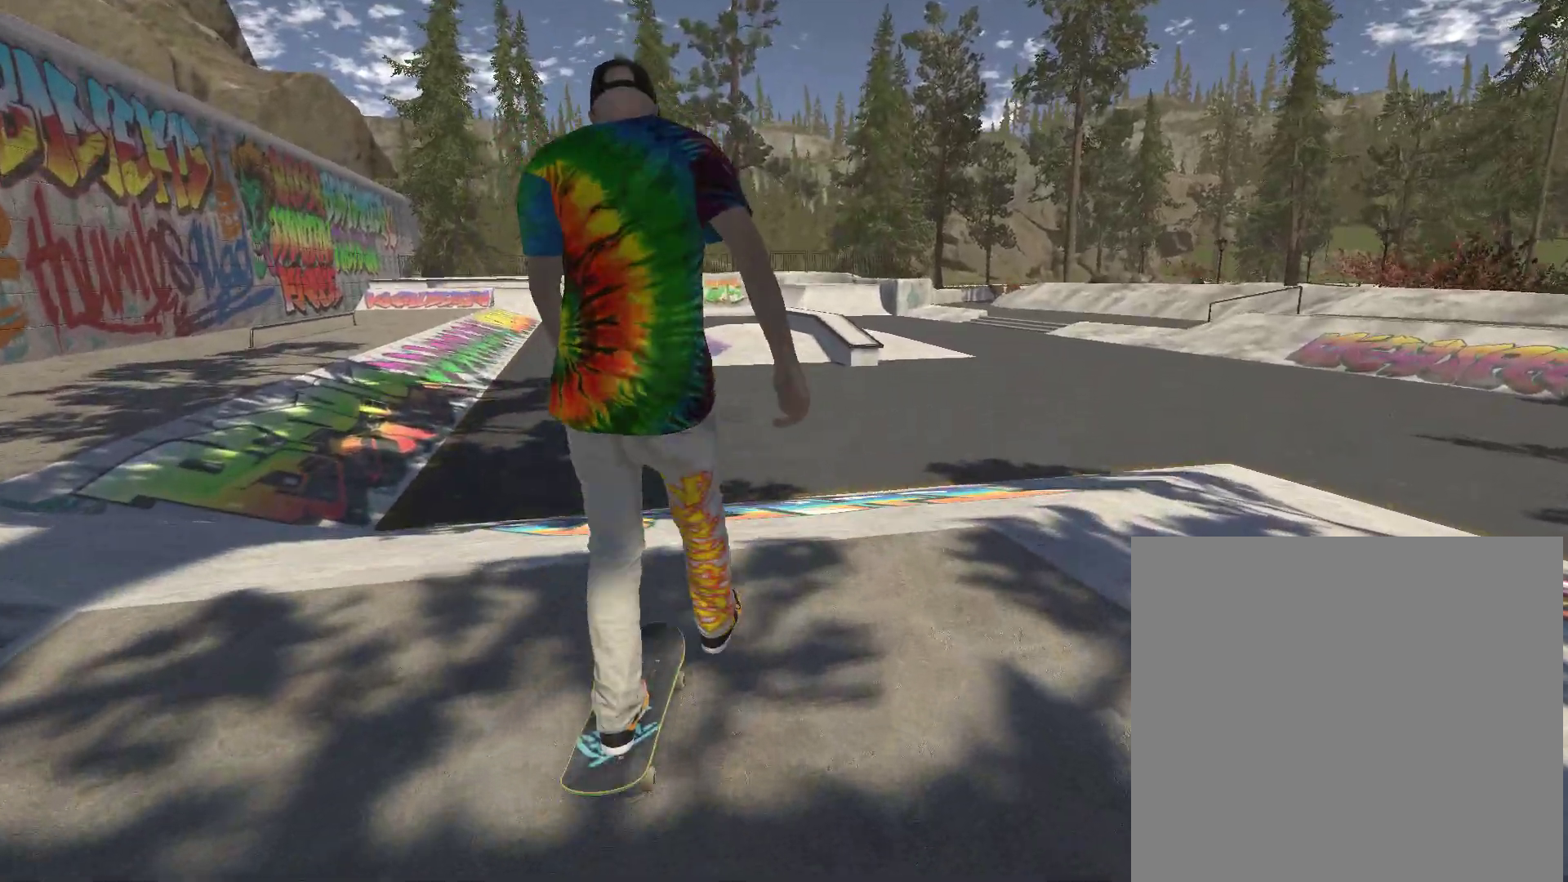
{"buttons": [], "left_stick": "center", "right_stick": "center", "events": [[33, "left_stick", "center"], [300, "A", "up"]]}
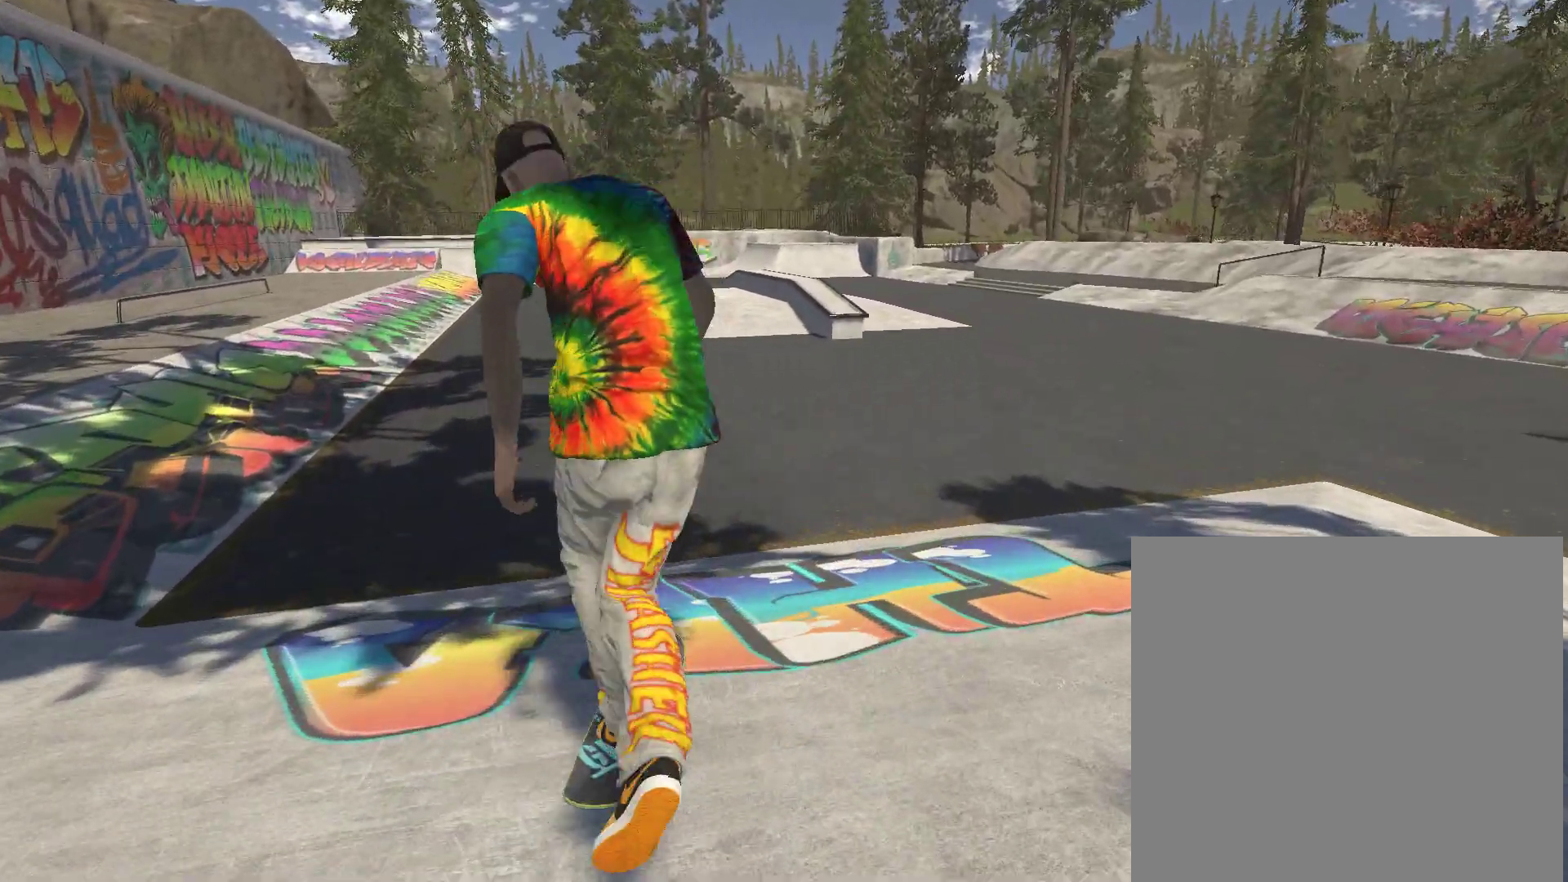
{"buttons": ["A"], "left_stick": "center", "right_stick": "center", "events": [[267, "A", "down"]]}
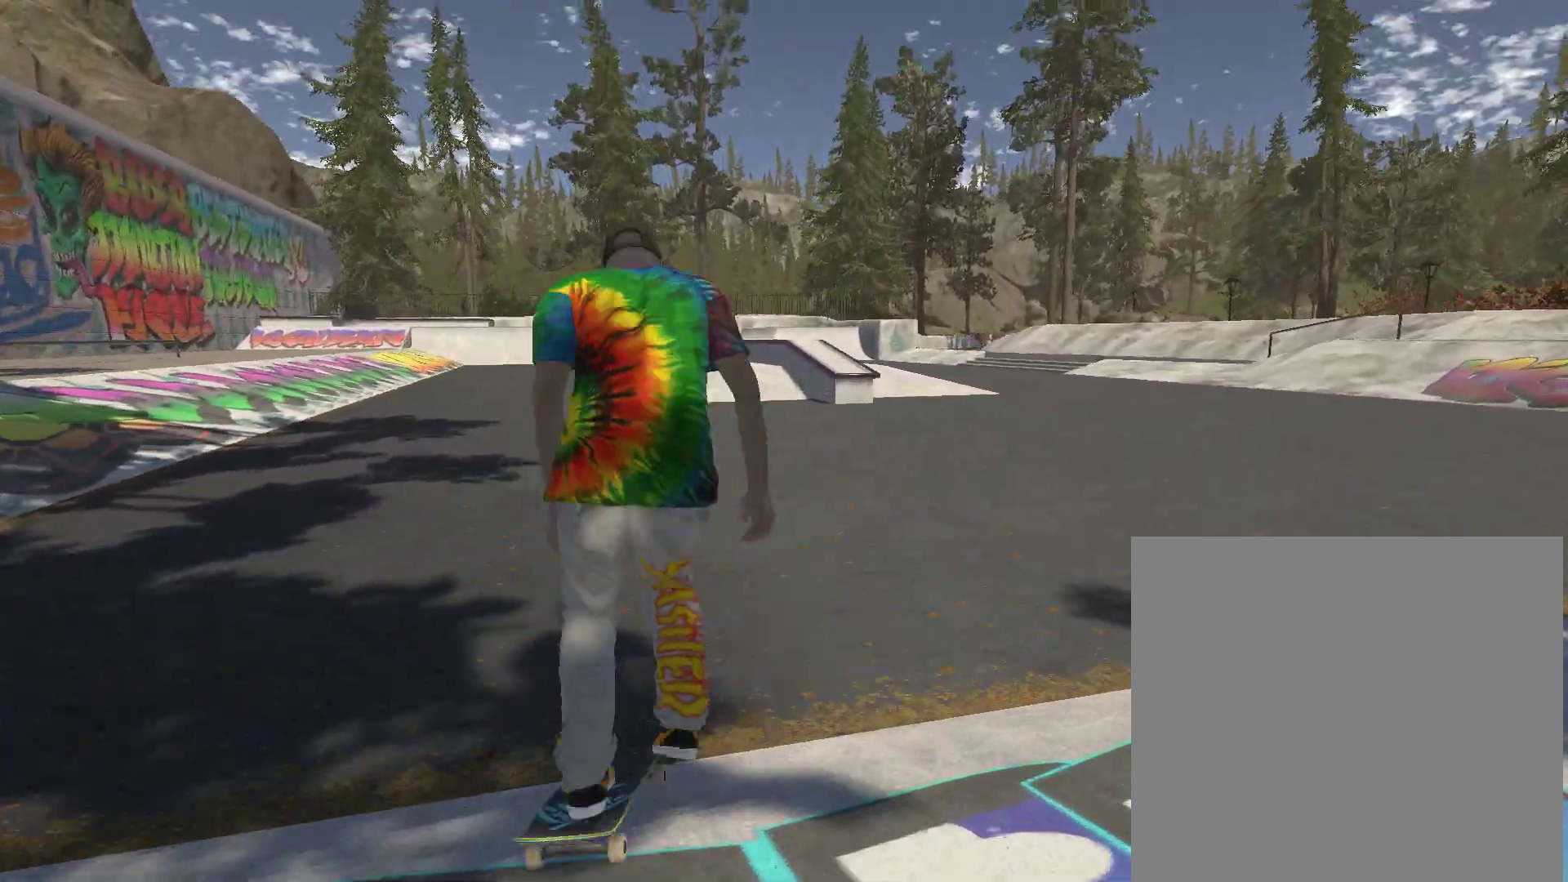
{"buttons": ["A"], "left_stick": "right", "right_stick": "center", "events": [[67, "left_stick", "left"], [233, "left_stick", "center"], [433, "left_stick", "right"]]}
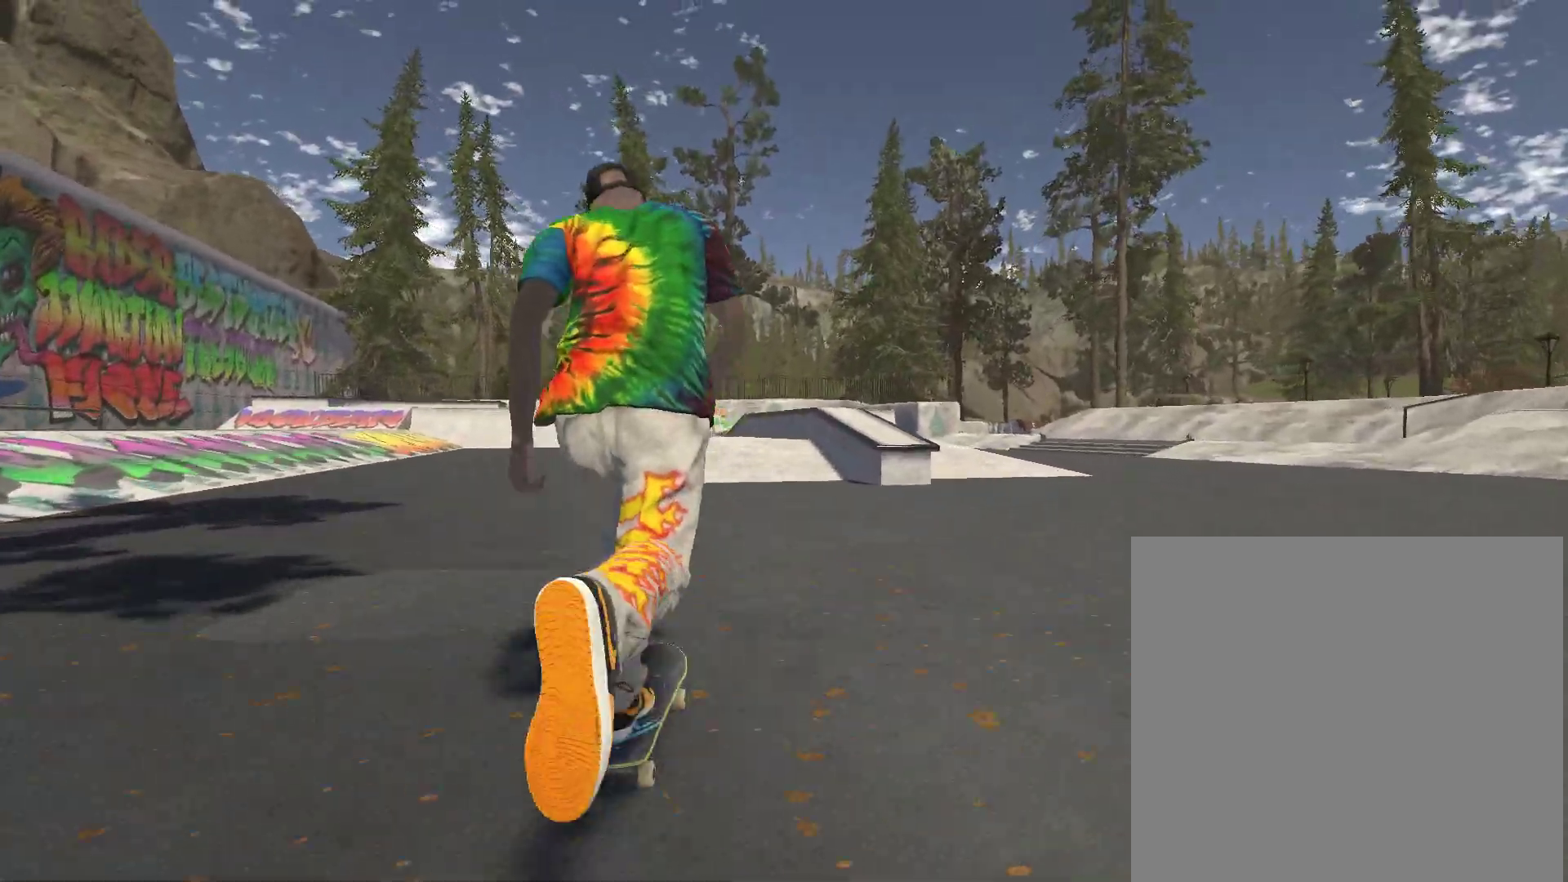
{"buttons": ["A"], "left_stick": "center", "right_stick": "center", "events": [[67, "left_stick", "center"], [433, "left_stick", "left"], [500, "left_stick", "center"]]}
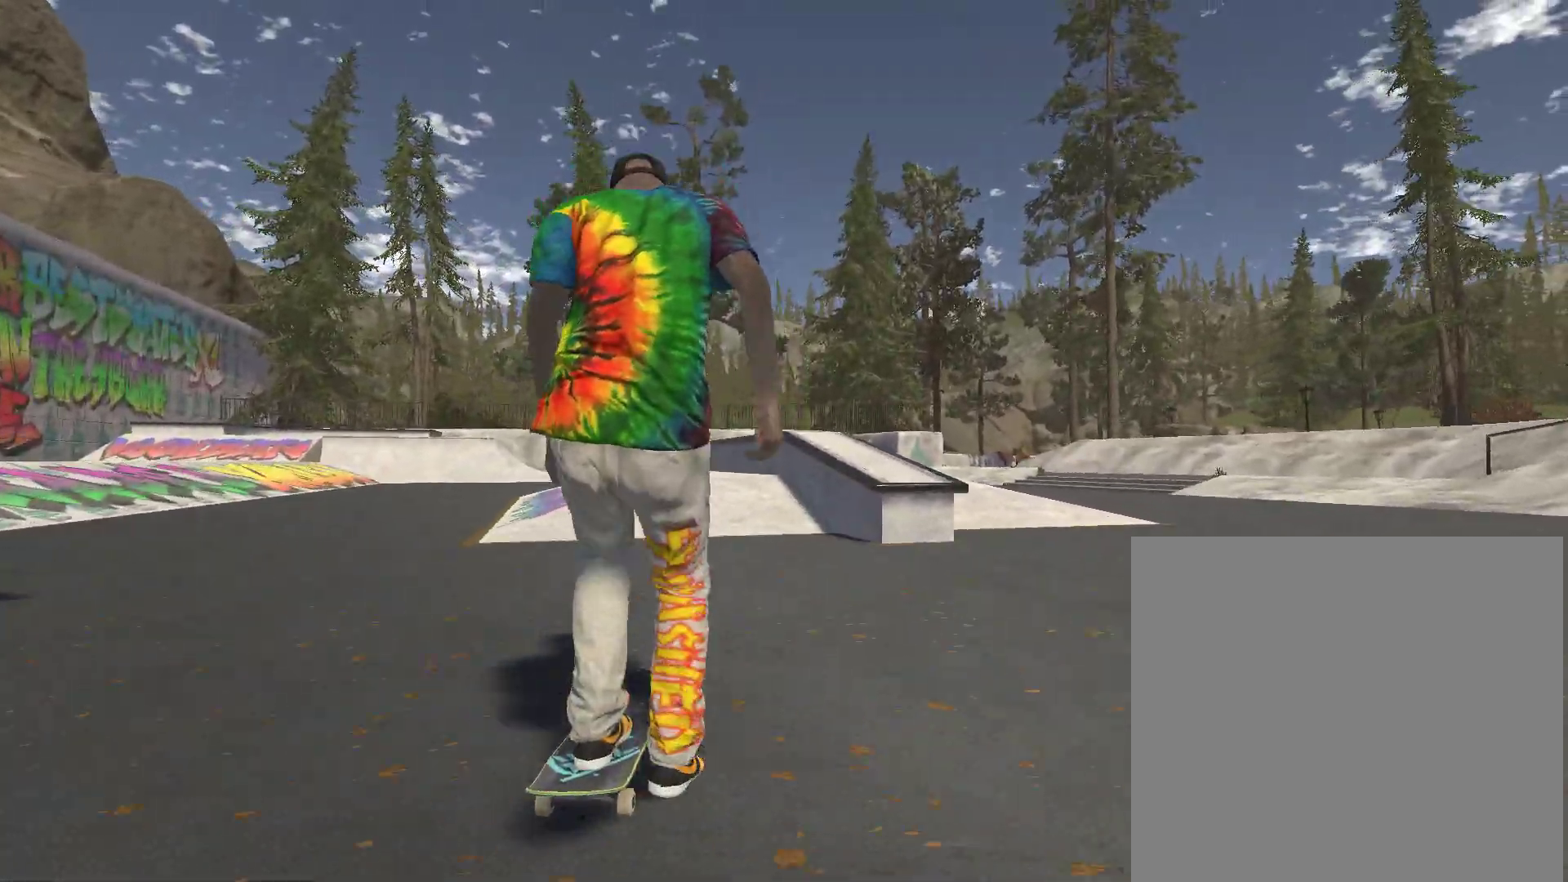
{"buttons": [], "left_stick": "center", "right_stick": "down", "events": [[200, "A", "up"], [200, "left_stick", "left"], [333, "left_stick", "center"], [467, "right_stick", "down"]]}
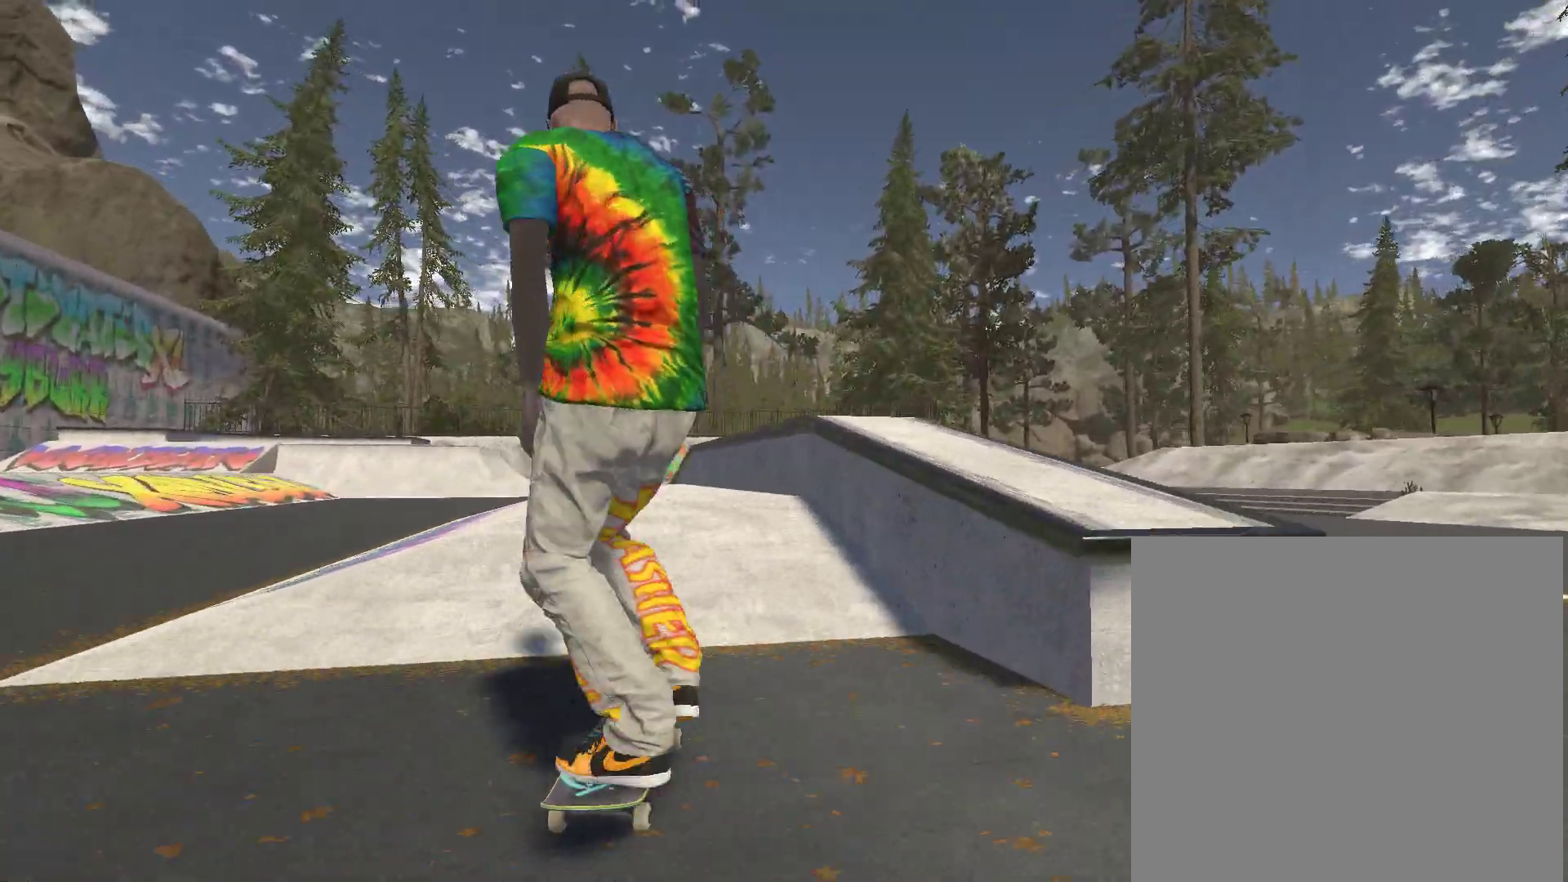
{"buttons": [], "left_stick": "center", "right_stick": "center", "events": [[367, "left_stick", "left"], [367, "right_stick", "up-left"], [467, "left_stick", "center"], [467, "right_stick", "center"]]}
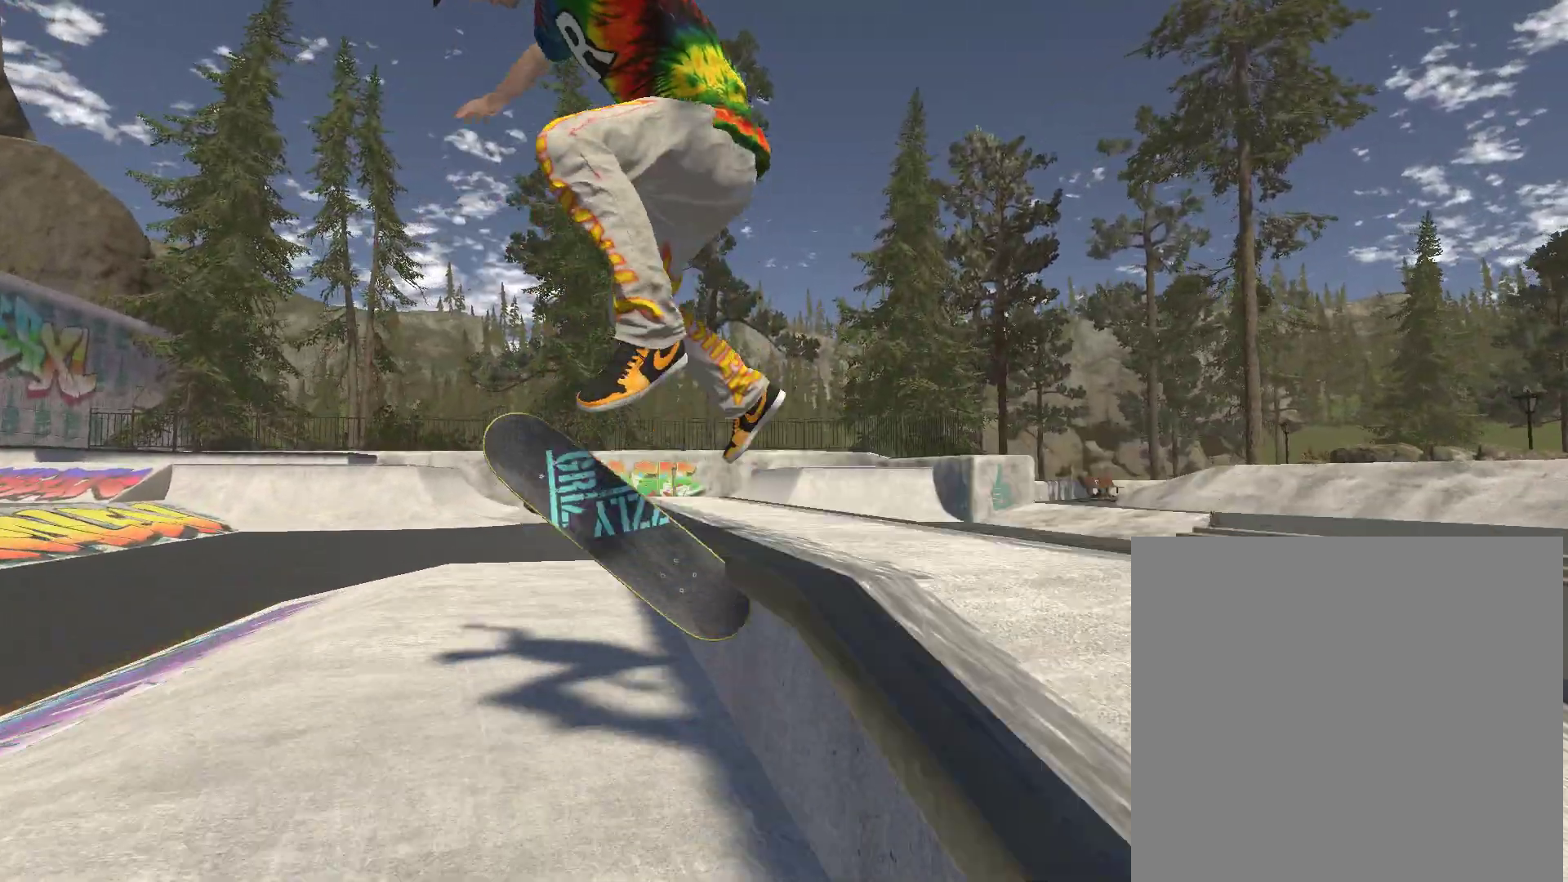
{"buttons": [], "left_stick": "center", "right_stick": "center", "events": []}
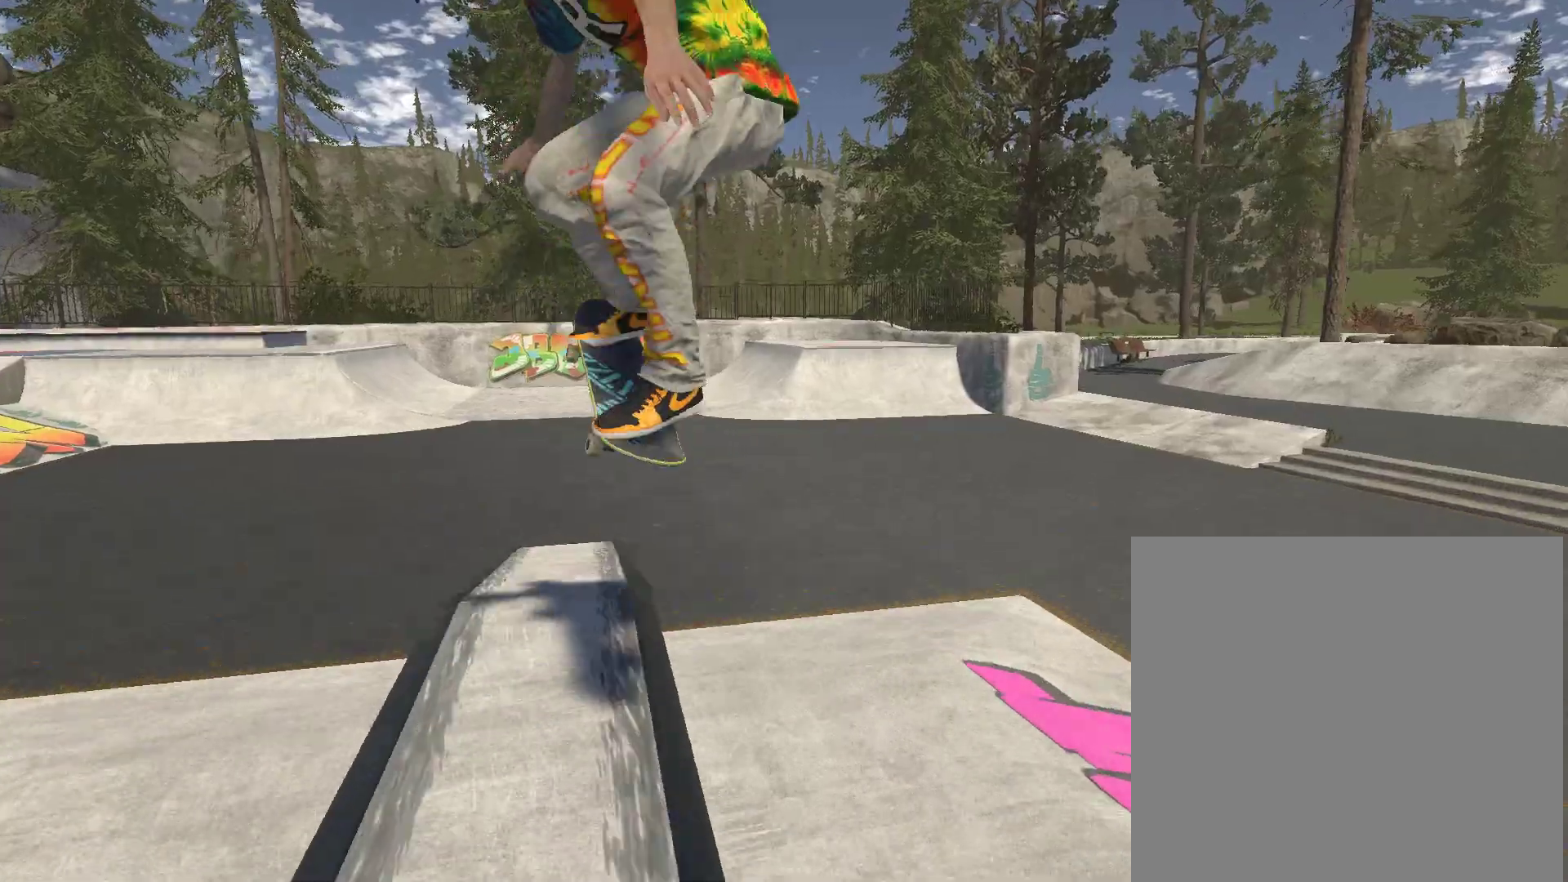
{"buttons": [], "left_stick": "center", "right_stick": "center", "events": [[167, "R2", "down"], [333, "R2", "up"]]}
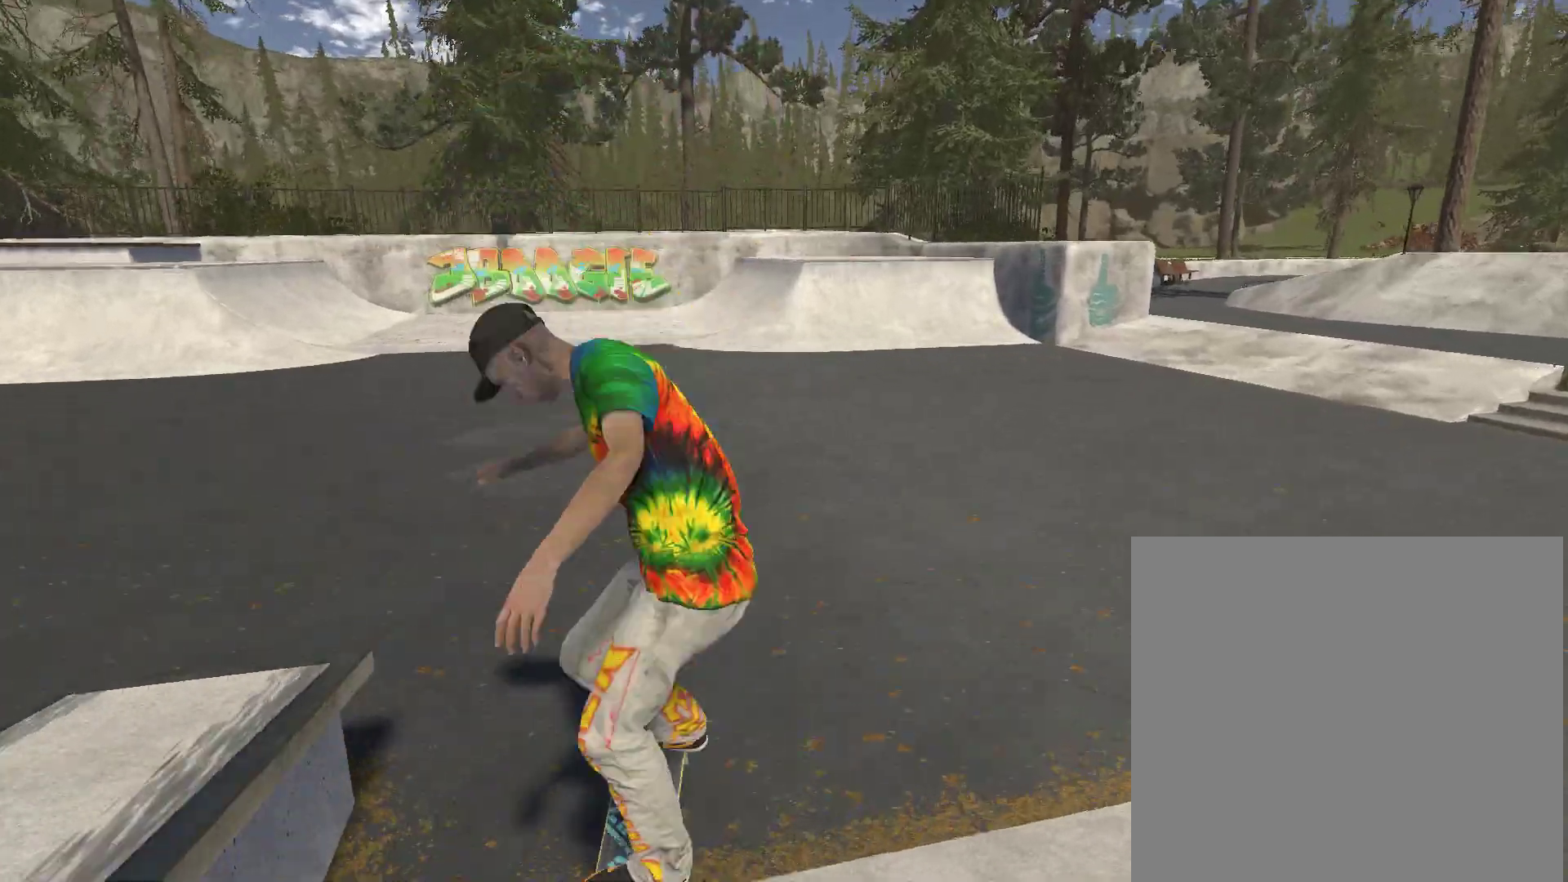
{"buttons": [], "left_stick": "right", "right_stick": "center", "events": [[233, "A", "down"], [233, "left_stick", "right"], [467, "A", "up"]]}
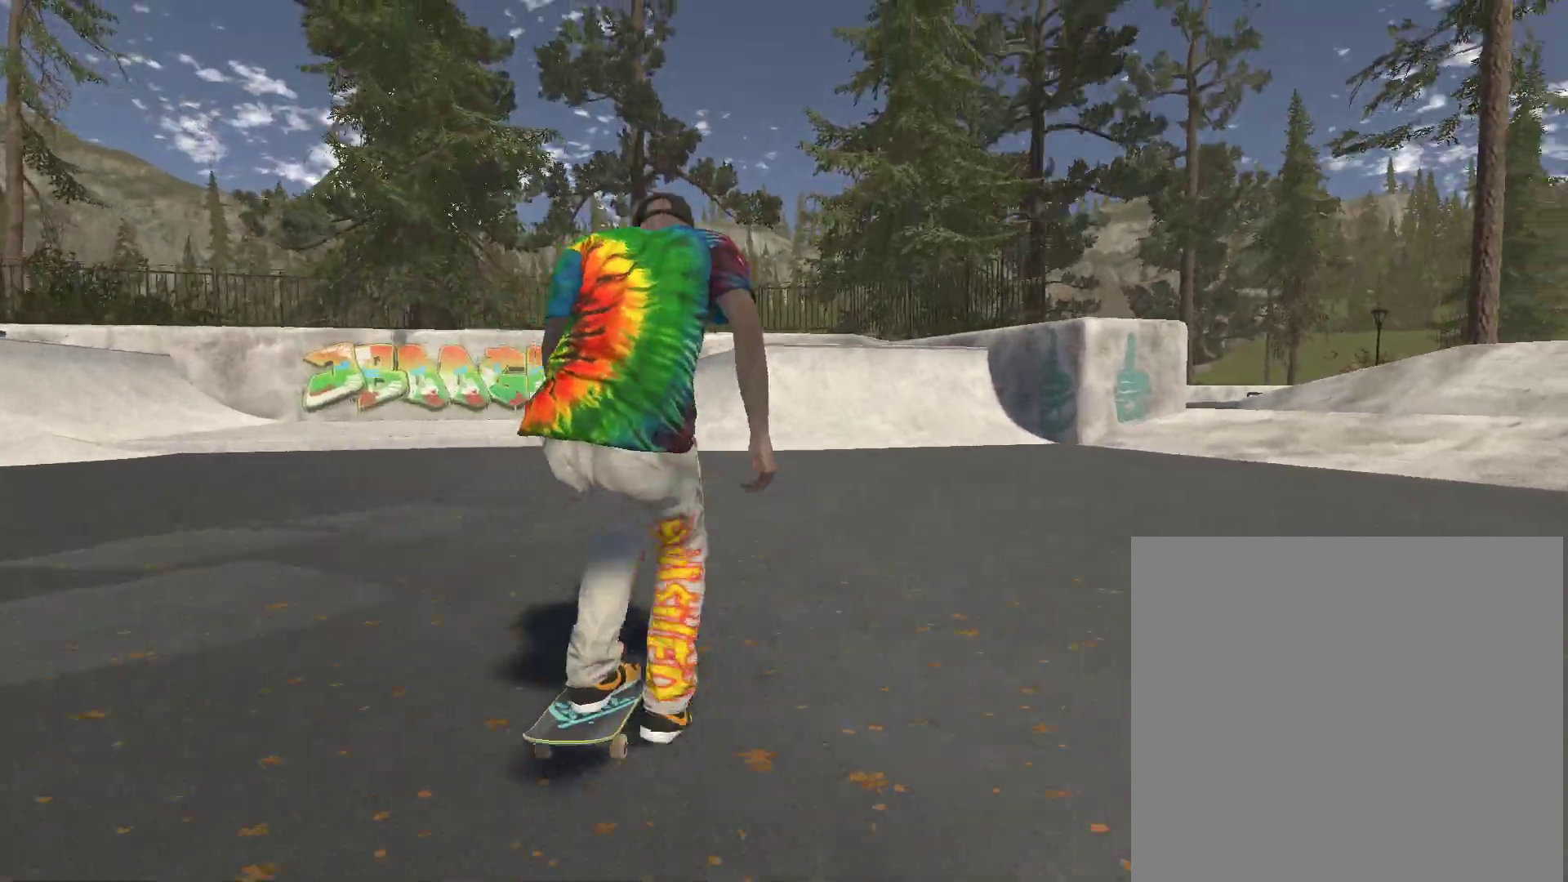
{"buttons": [], "left_stick": "center", "right_stick": "center", "events": [[33, "left_stick", "center"]]}
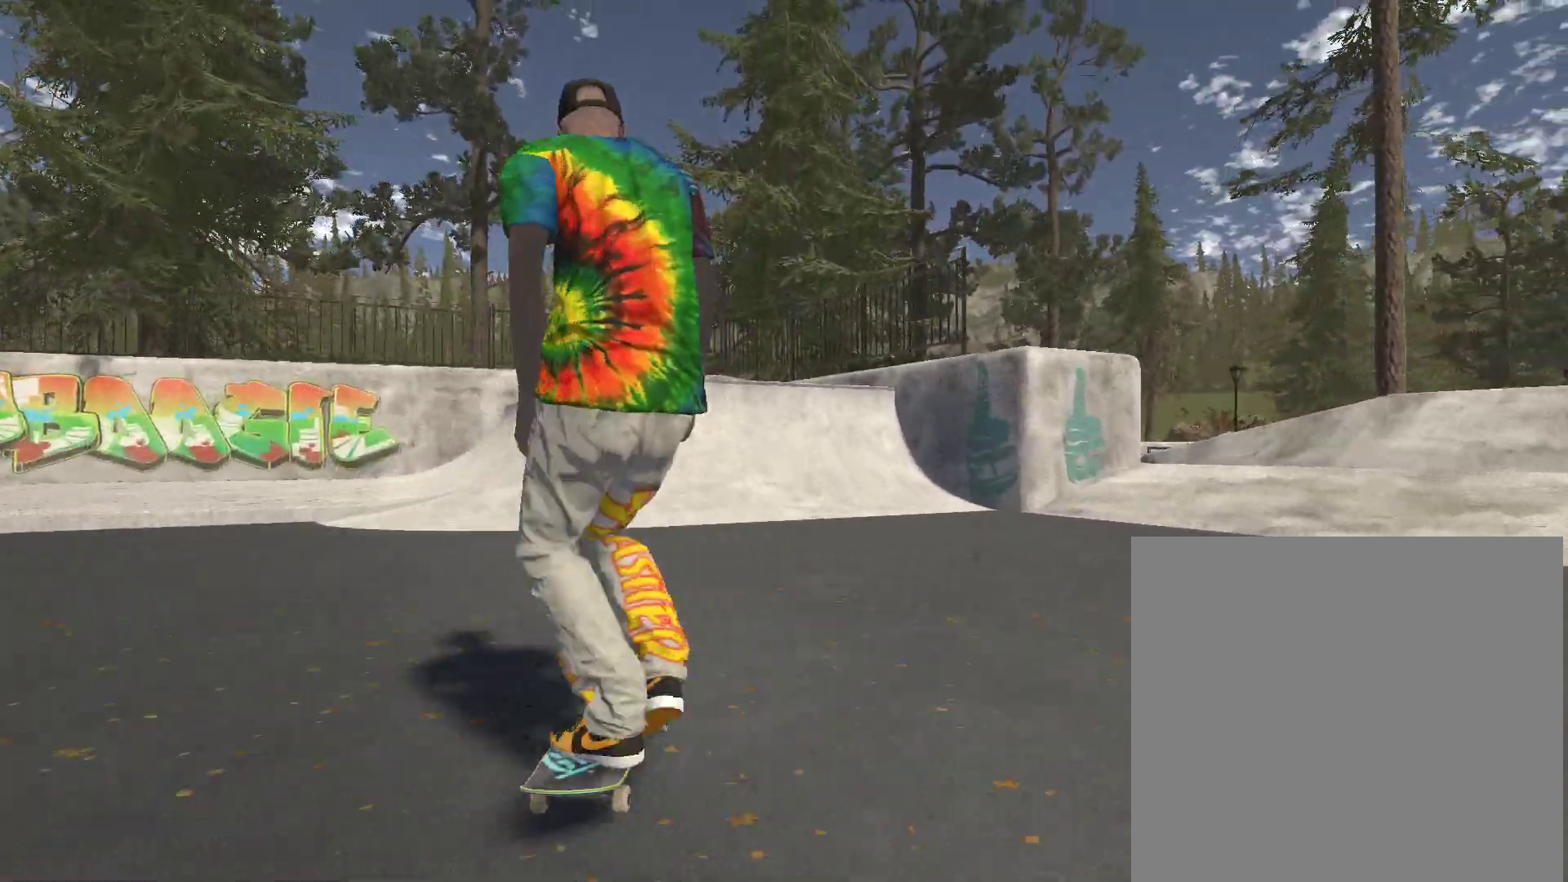
{"buttons": [], "left_stick": "center", "right_stick": "center", "events": [[233, "left_stick", "left"], [467, "left_stick", "center"]]}
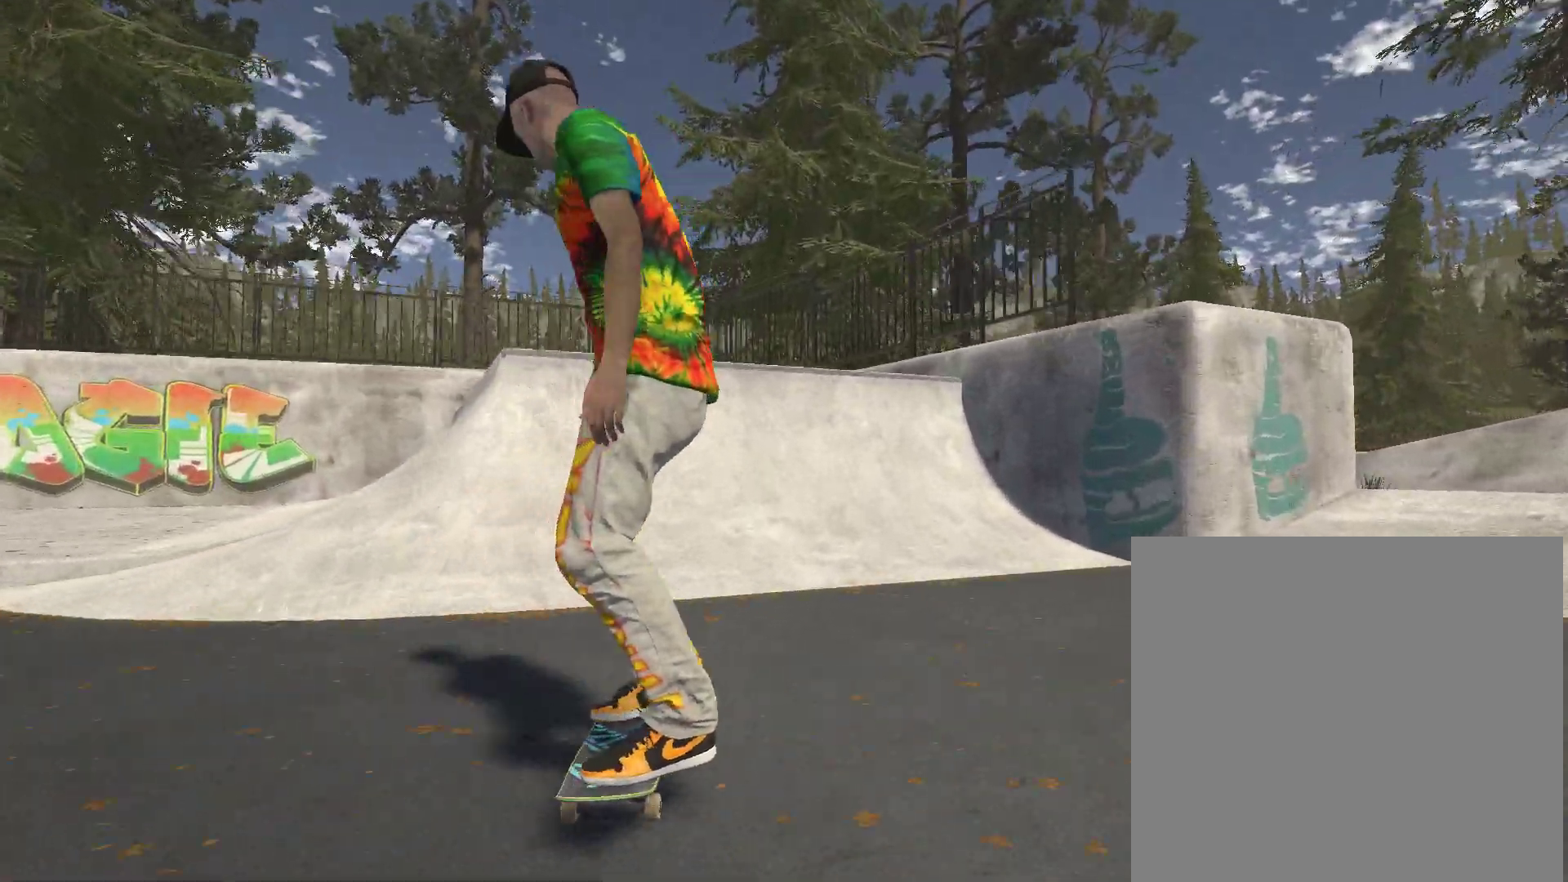
{"buttons": [], "left_stick": "center", "right_stick": "center", "events": [[133, "left_stick", "left"], [433, "left_stick", "center"]]}
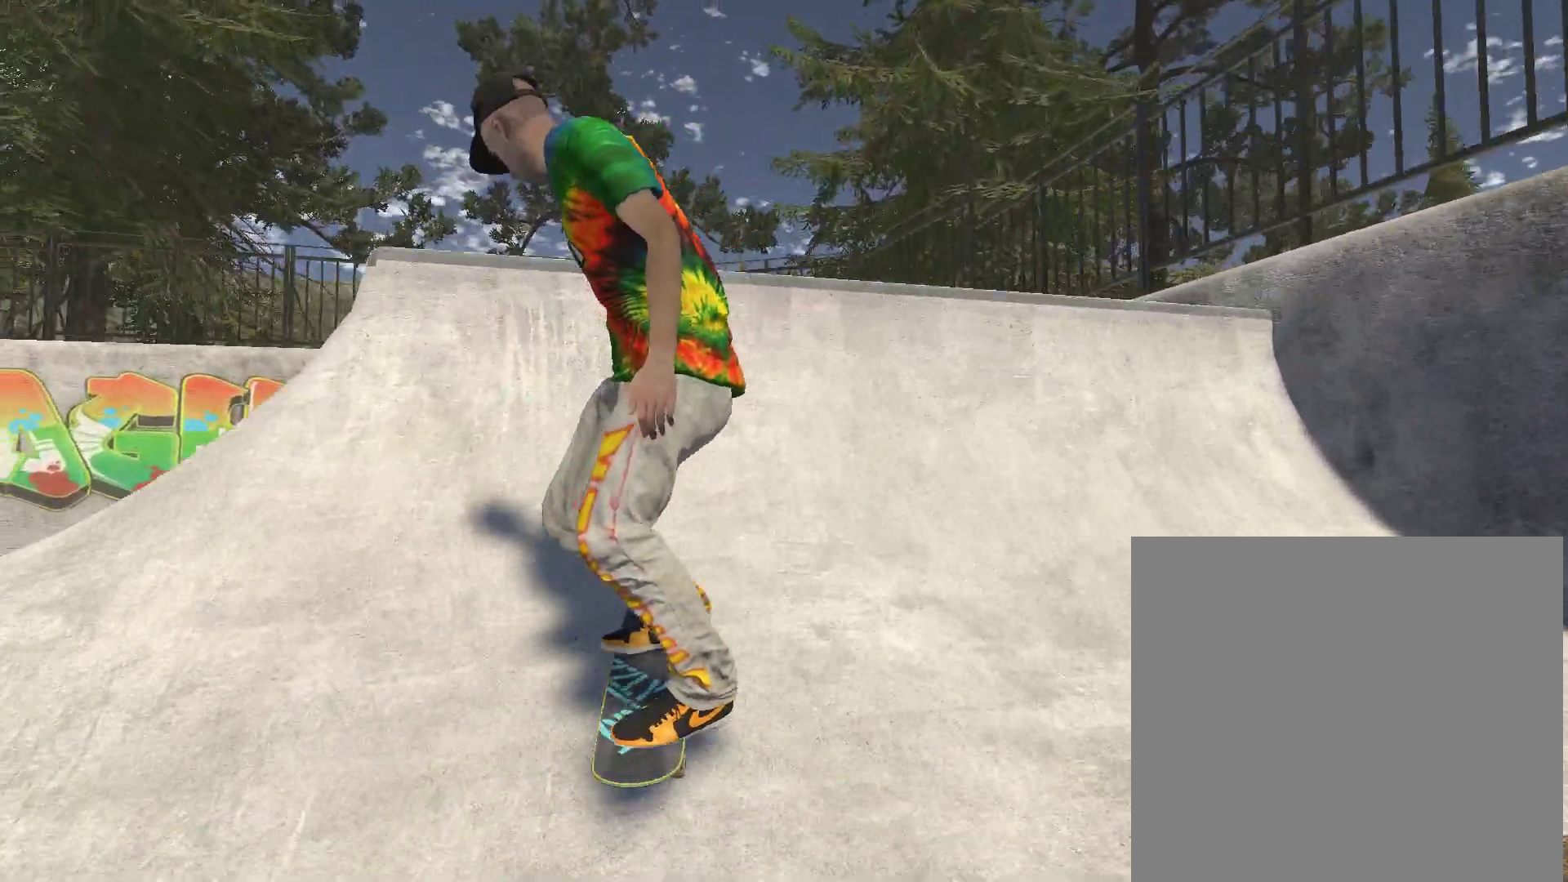
{"buttons": [], "left_stick": "down-right", "right_stick": "left", "events": [[67, "right_stick", "down"], [467, "left_stick", "down-right"], [467, "right_stick", "left"]]}
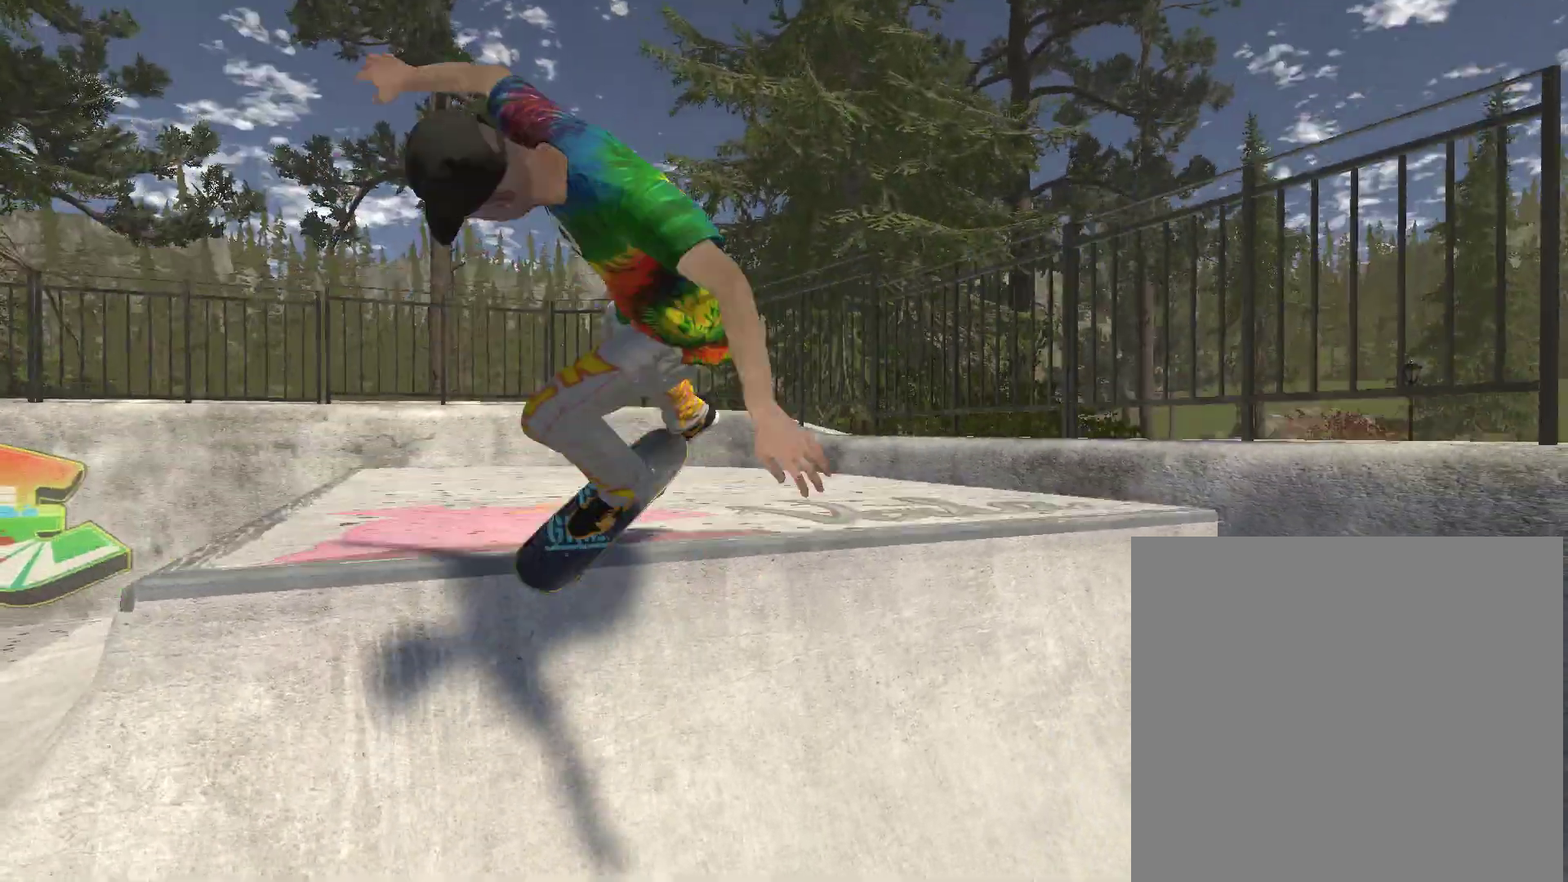
{"buttons": ["R2"], "left_stick": "center", "right_stick": "center", "events": [[33, "left_stick", "center"], [67, "right_stick", "center"], [367, "R2", "down"]]}